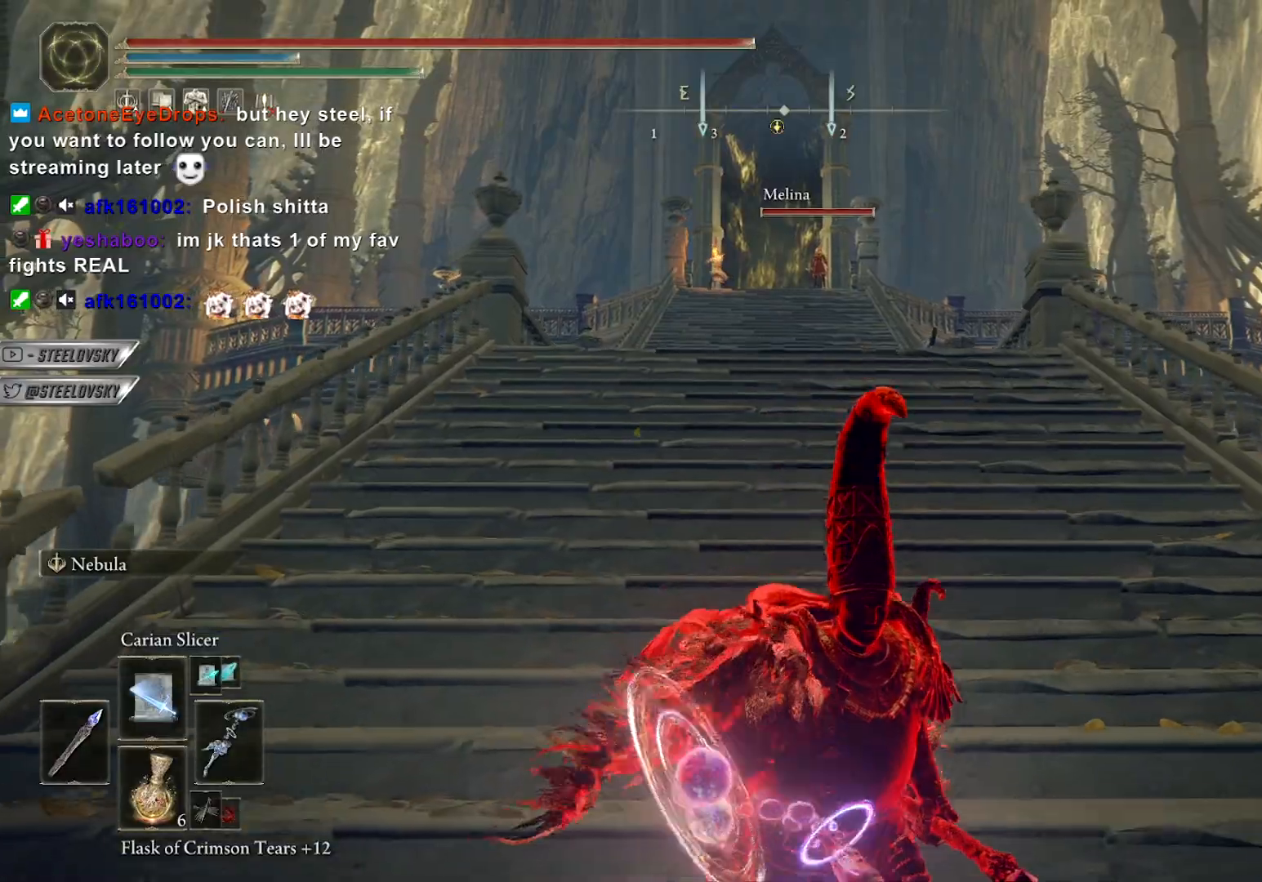
Gameplay with a controller (PlayStation layout); each line is a JSON object with the inputs held at the frame after it. "events" lists button and stick changes between this image and that frame as [ms after this image, input, new state], when the widget could be followed in between. Not read: START.
{"buttons": [], "left_stick": "center", "right_stick": "center", "events": [[67, "left_stick", "down-right"], [183, "left_stick", "right"], [200, "CIRCLE", "down"], [267, "CIRCLE", "up"], [333, "left_stick", "center"]]}
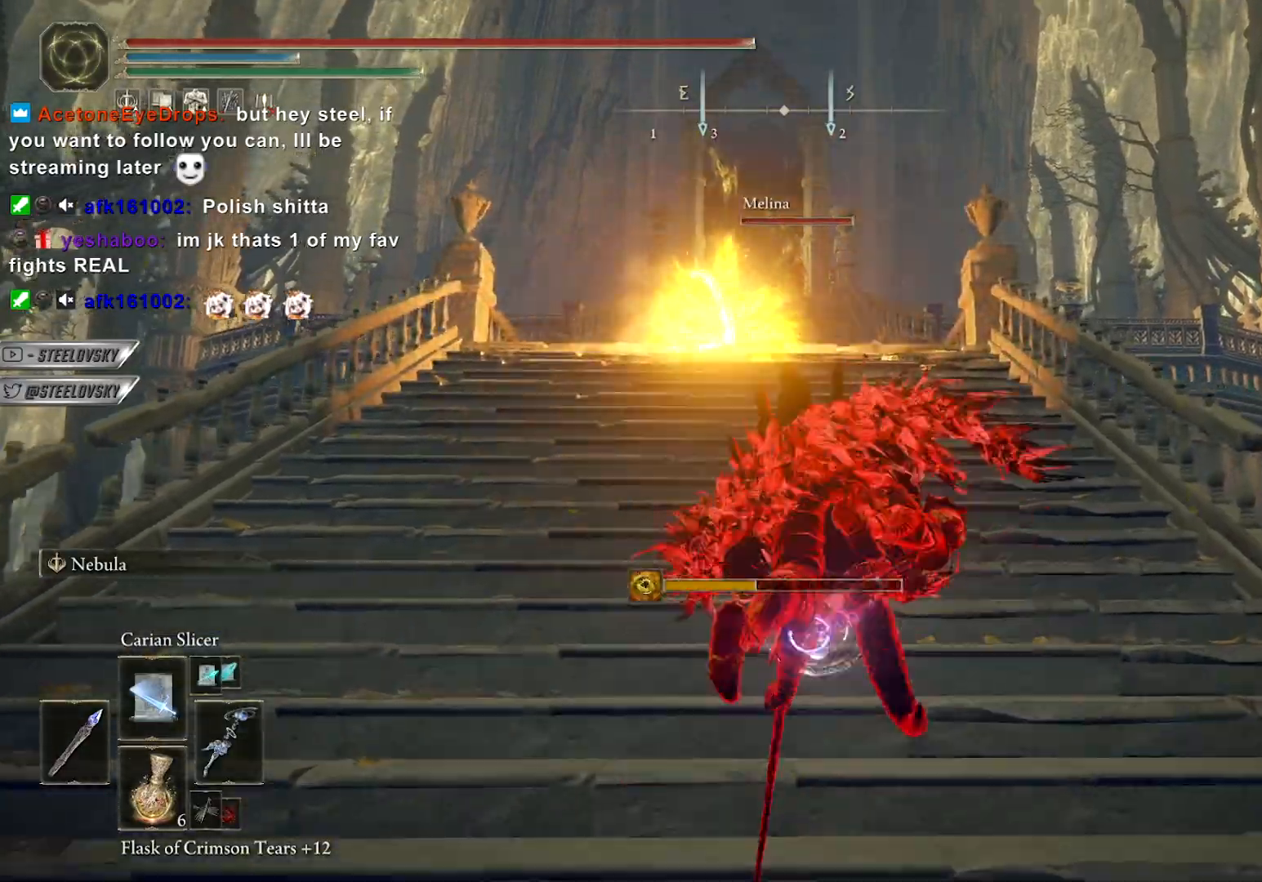
{"buttons": [], "left_stick": "center", "right_stick": "center", "events": []}
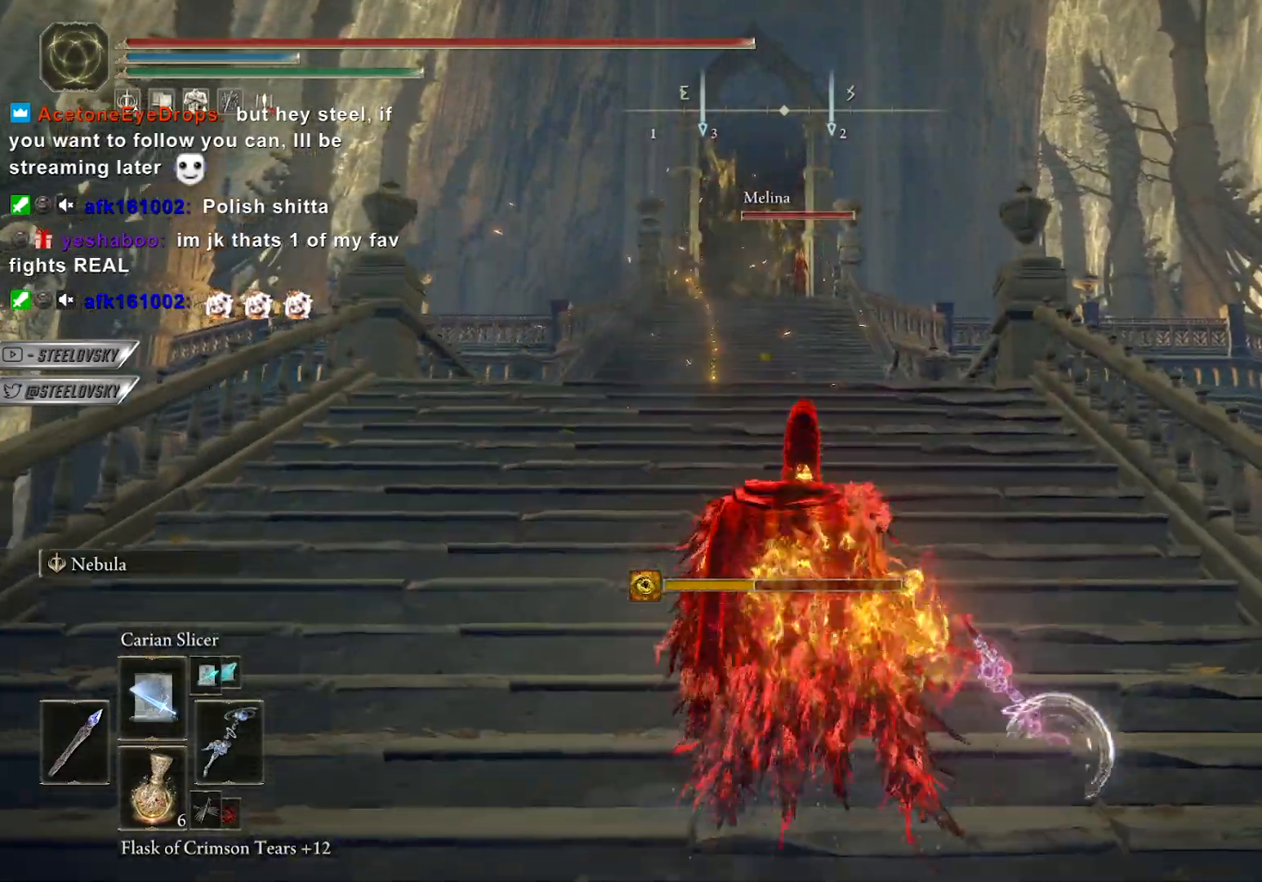
{"buttons": [], "left_stick": "center", "right_stick": "center", "events": [[83, "left_stick", "up-left"], [183, "left_stick", "center"]]}
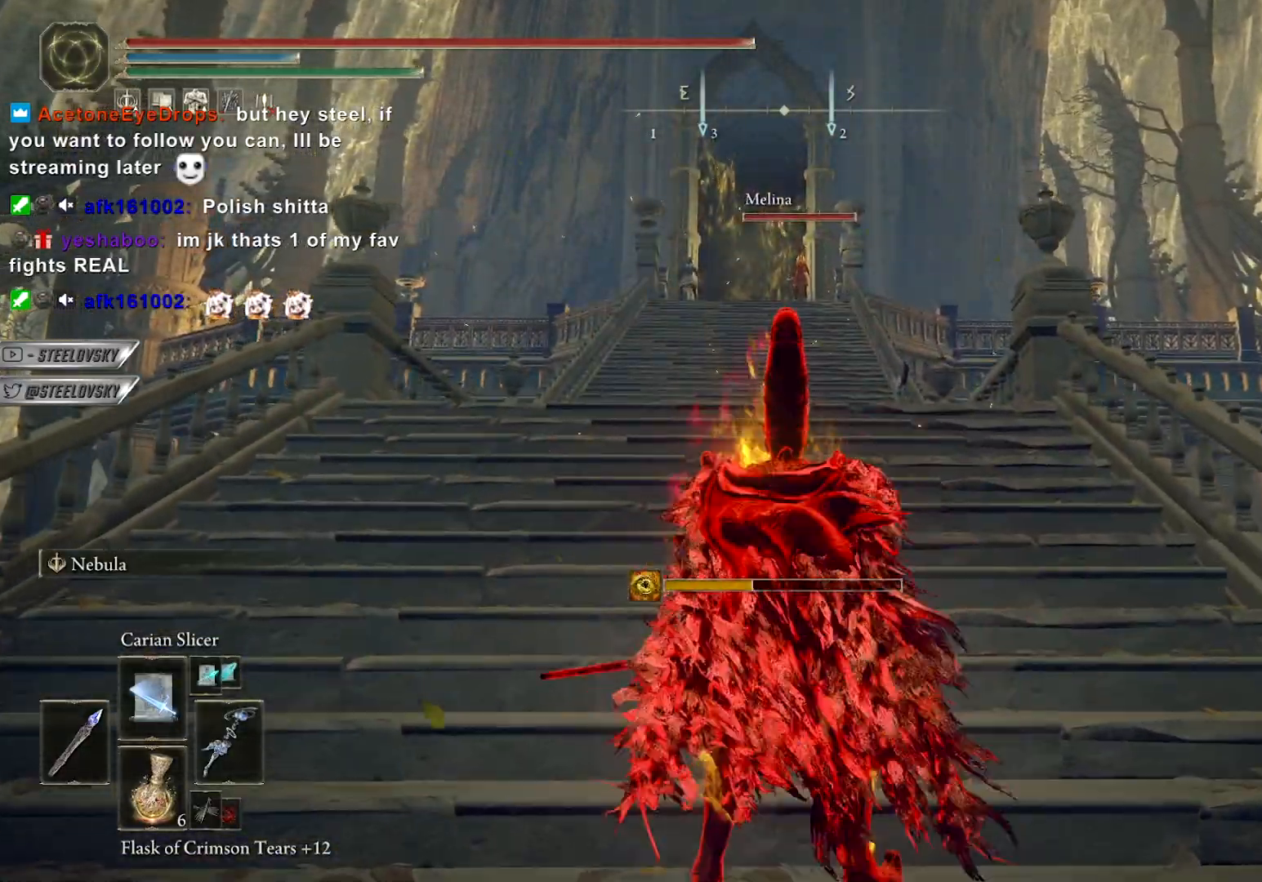
{"buttons": [], "left_stick": "center", "right_stick": "center", "events": [[133, "right_stick", "down-left"], [450, "right_stick", "center"]]}
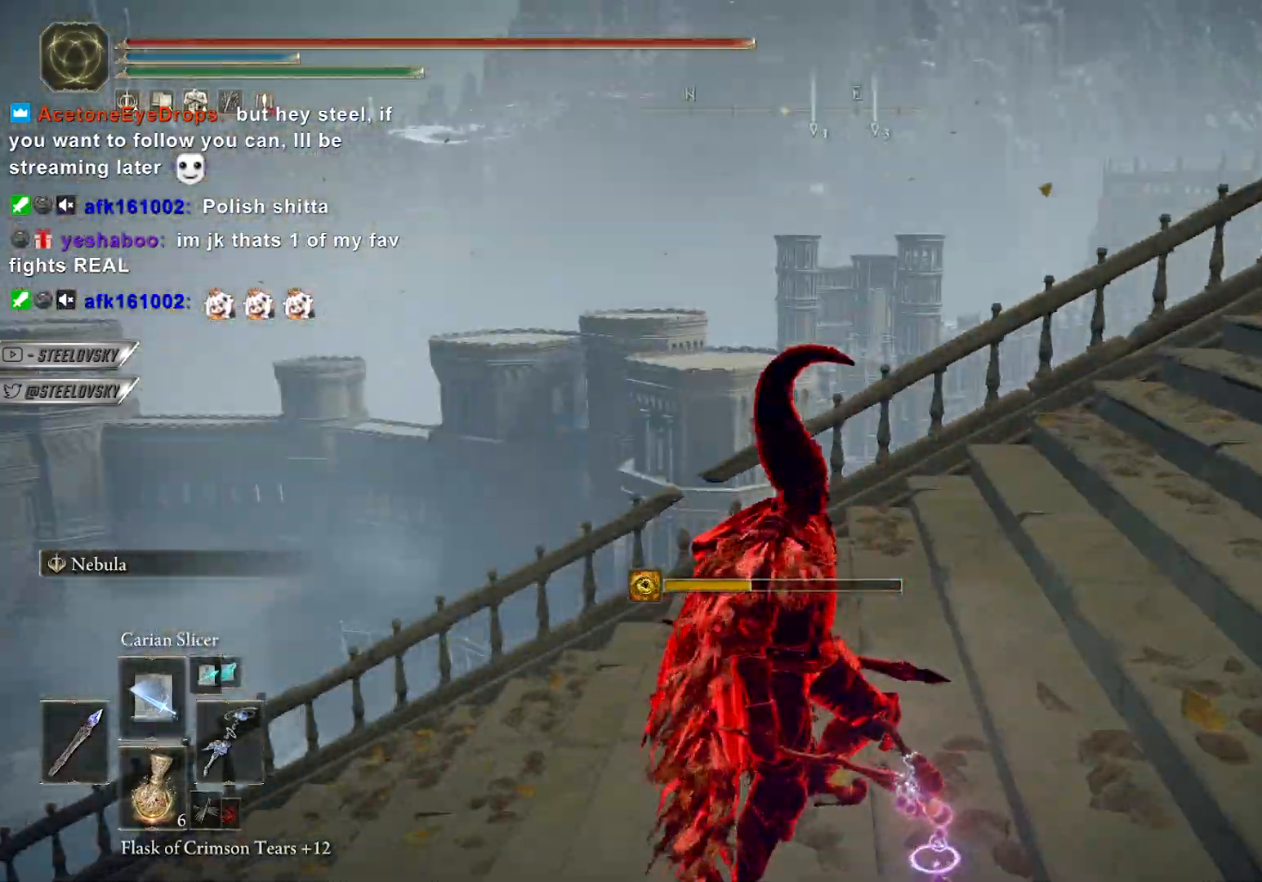
{"buttons": [], "left_stick": "center", "right_stick": "center", "events": [[50, "right_stick", "right"], [350, "right_stick", "up-right"], [500, "right_stick", "center"]]}
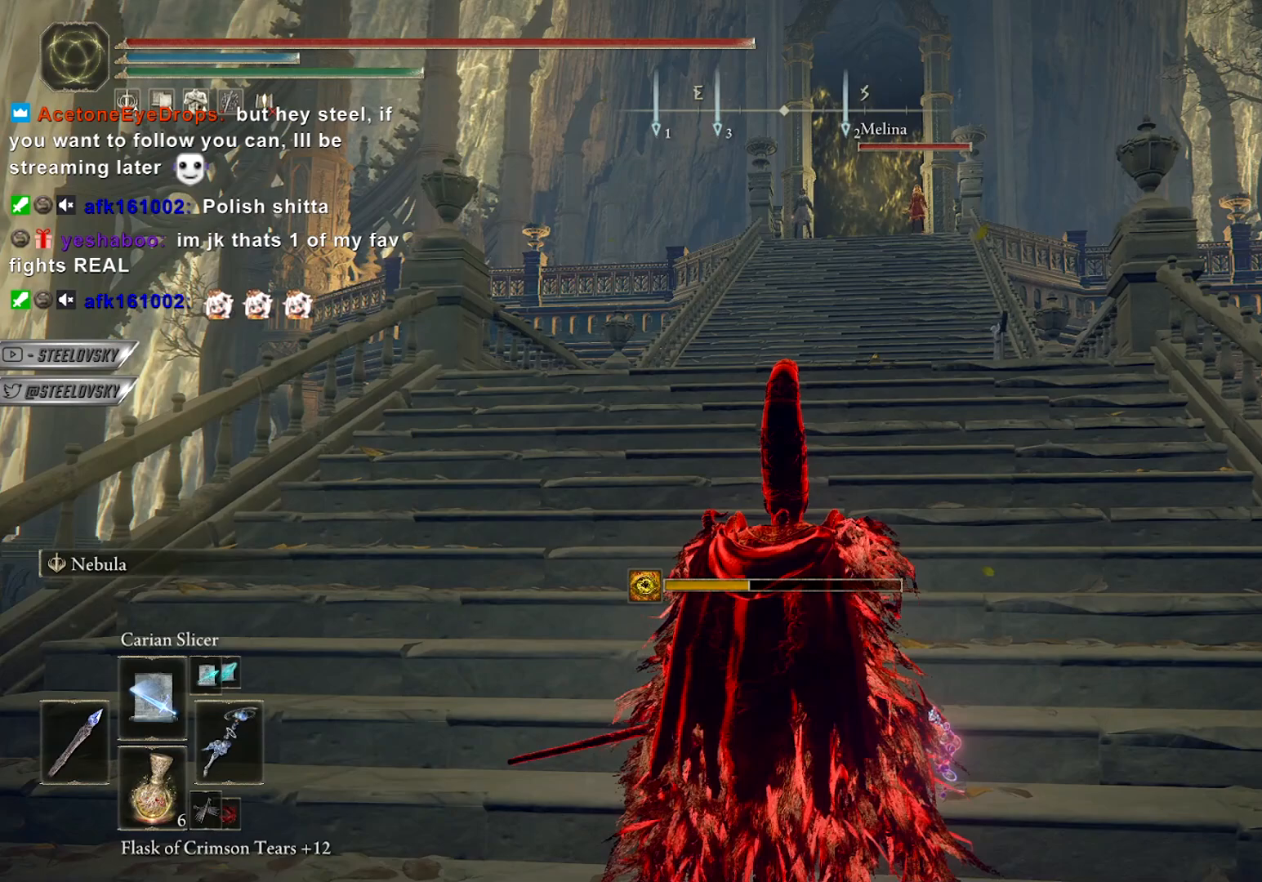
{"buttons": [], "left_stick": "center", "right_stick": "center", "events": []}
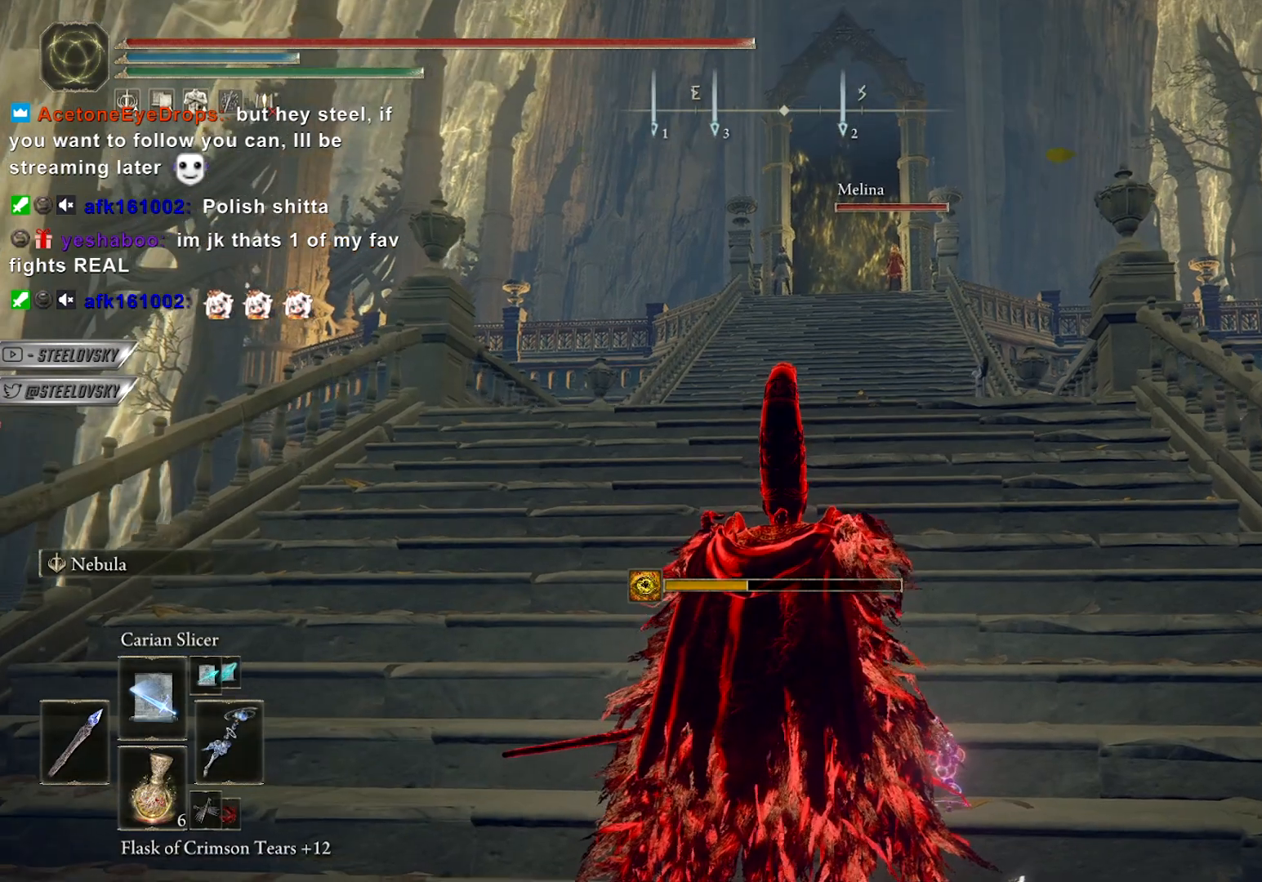
{"buttons": [], "left_stick": "center", "right_stick": "center", "events": []}
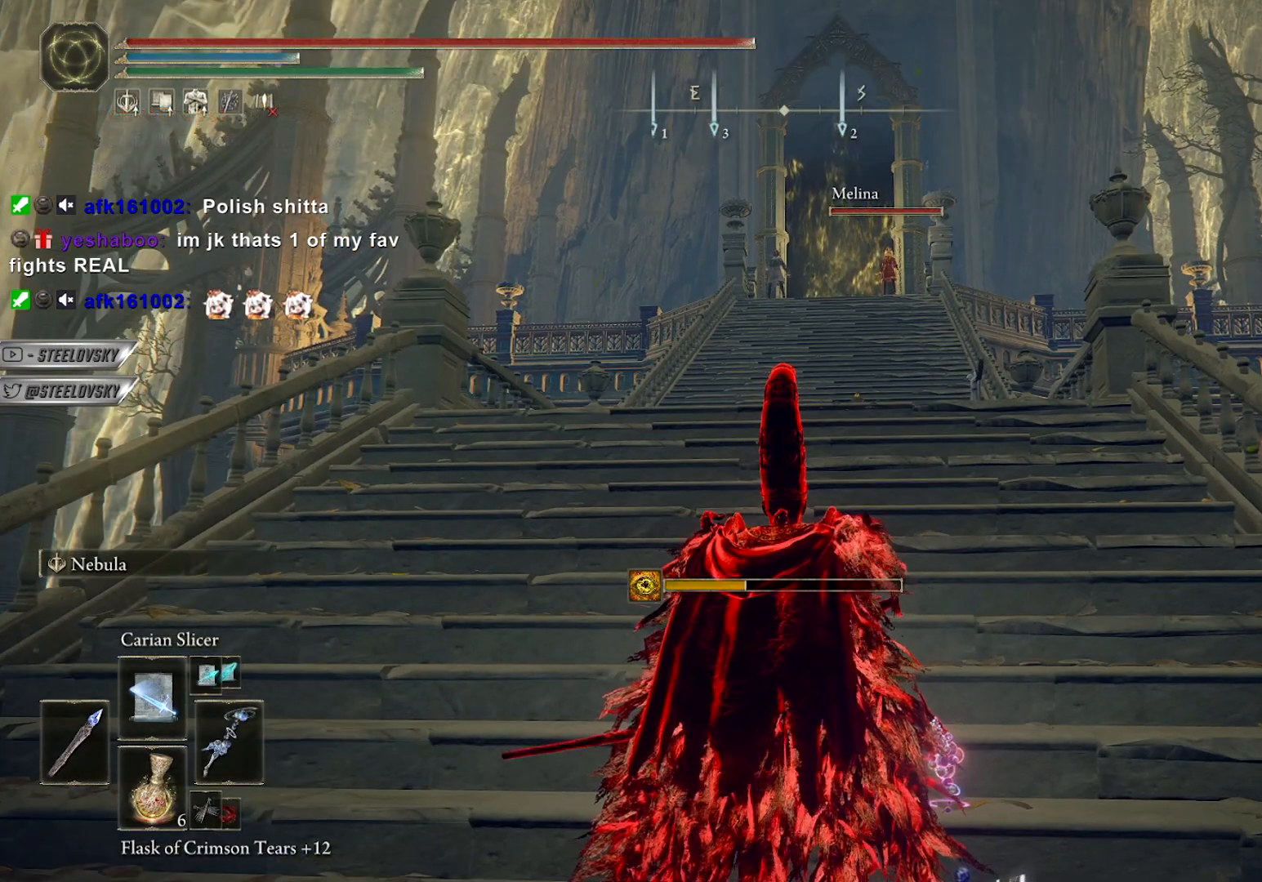
{"buttons": [], "left_stick": "center", "right_stick": "center", "events": [[400, "CROSS", "down"], [500, "CROSS", "up"]]}
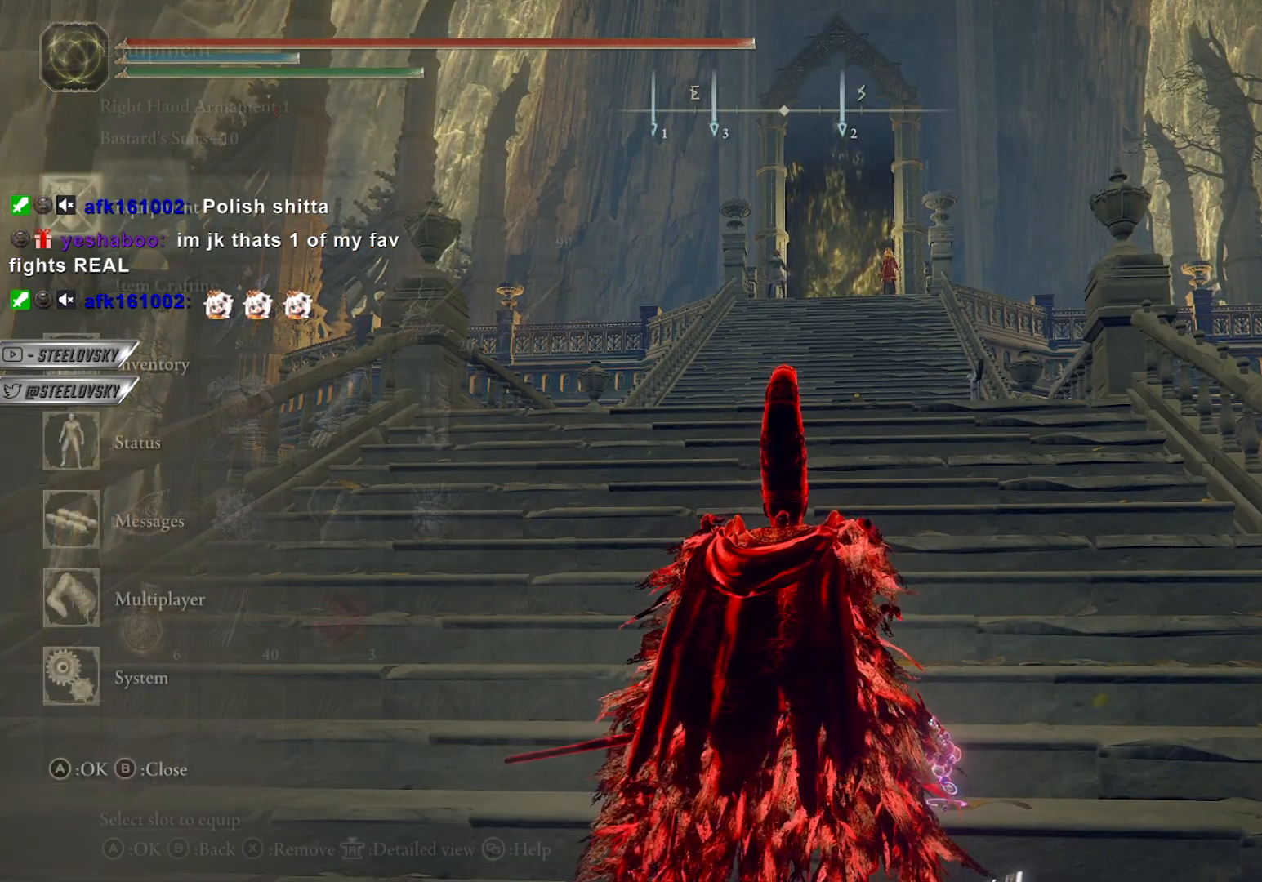
{"buttons": [], "left_stick": "center", "right_stick": "center", "events": [[50, "CROSS", "down"], [167, "CROSS", "up"]]}
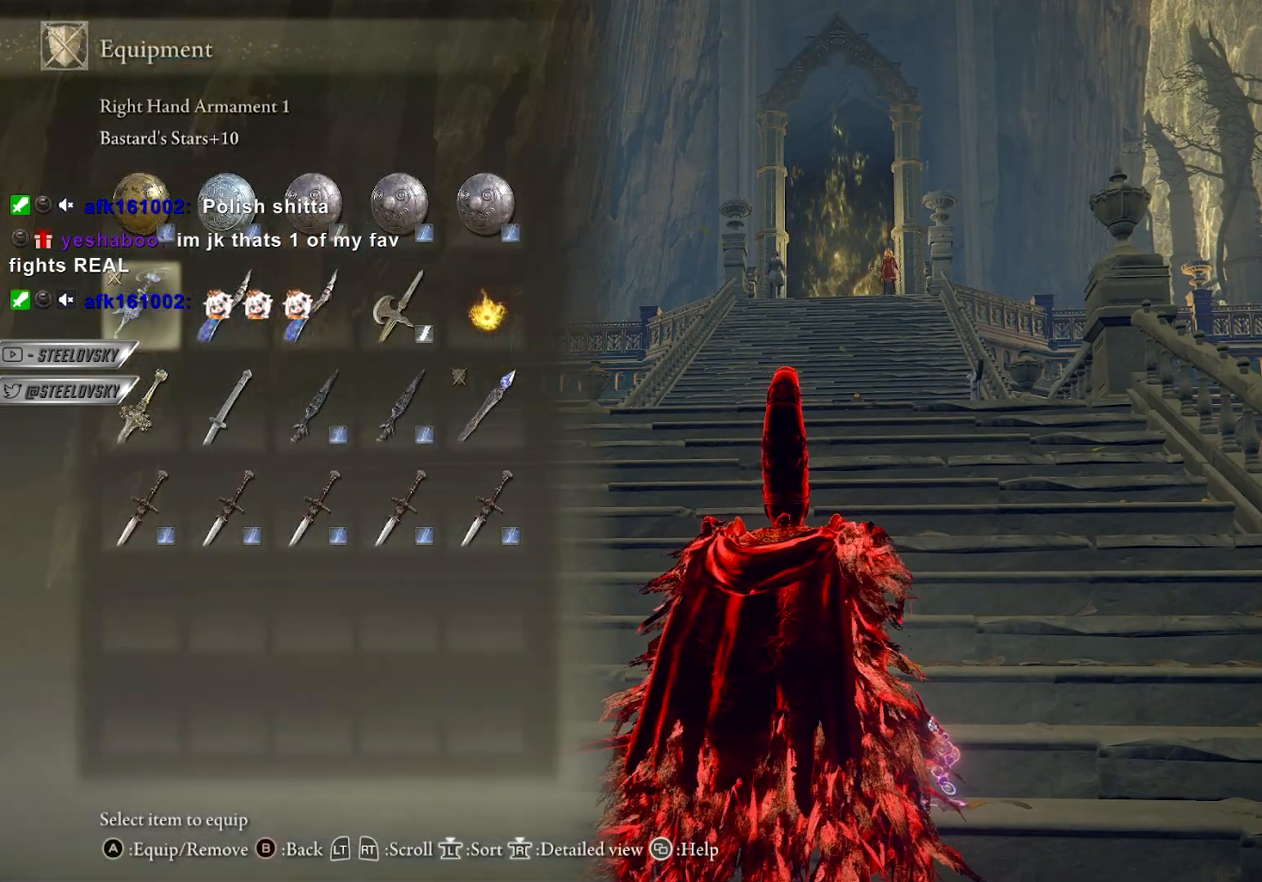
{"buttons": [], "left_stick": "center", "right_stick": "center", "events": []}
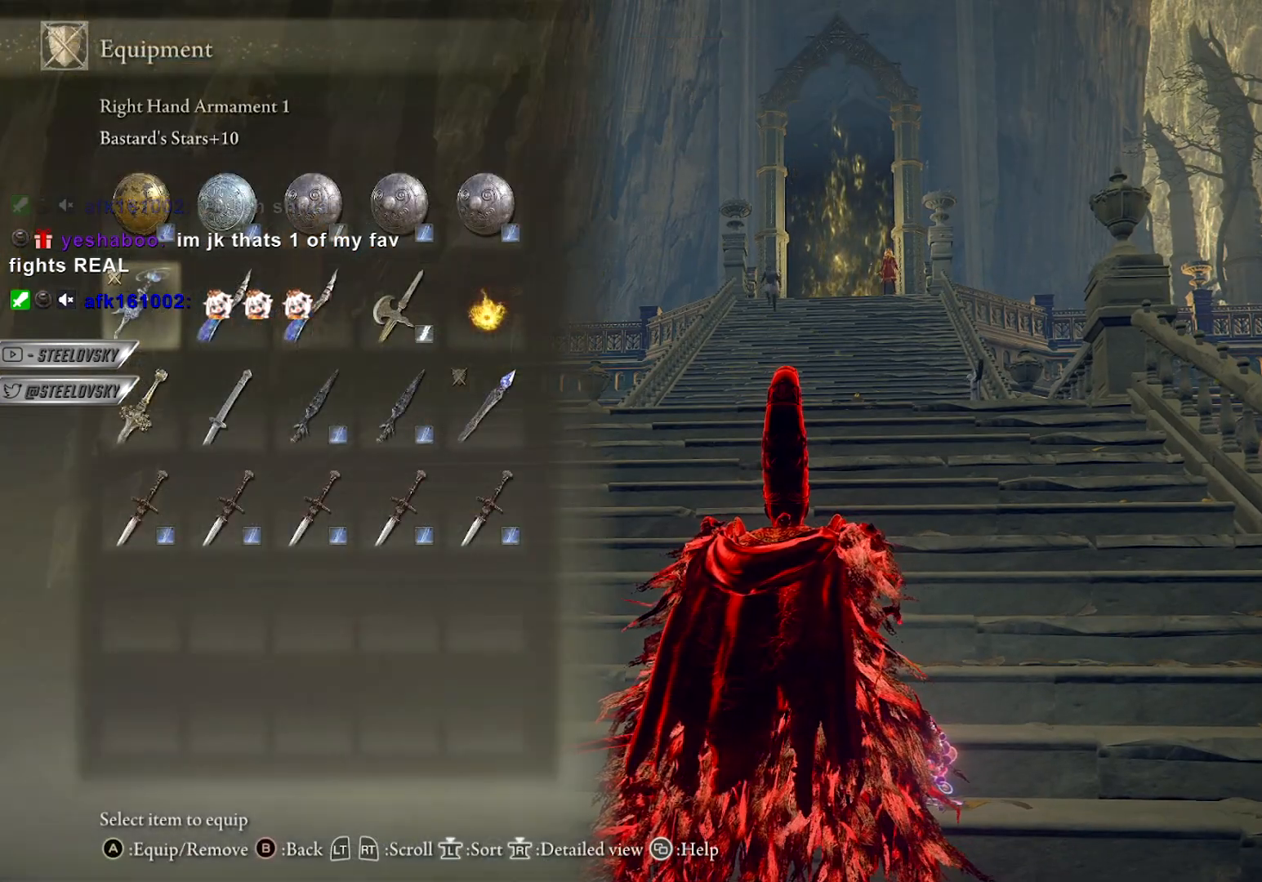
{"buttons": ["CIRCLE", "DPAD_DOWN"], "left_stick": "down", "right_stick": "left", "events": [[217, "DPAD_RIGHT", "down"], [233, "CIRCLE", "down"], [233, "CROSS", "down"], [233, "DPAD_RIGHT", "up"], [233, "left_stick", "down"], [267, "CROSS", "up"], [433, "DPAD_DOWN", "down"], [433, "right_stick", "left"]]}
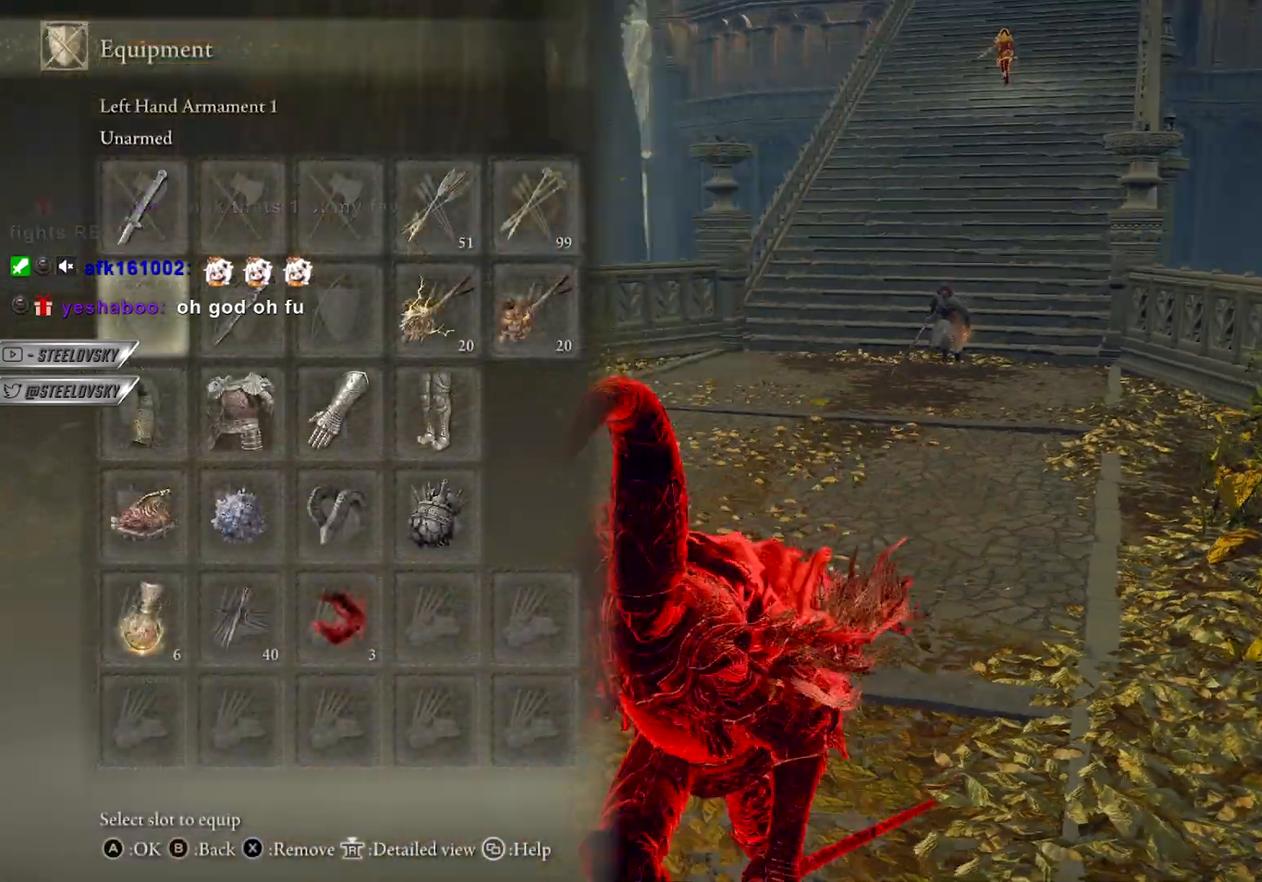
{"buttons": ["CIRCLE", "DPAD_RIGHT"], "left_stick": "center", "right_stick": "center", "events": [[83, "left_stick", "left"], [200, "left_stick", "center"], [250, "DPAD_DOWN", "up"], [433, "right_stick", "center"], [500, "DPAD_RIGHT", "down"]]}
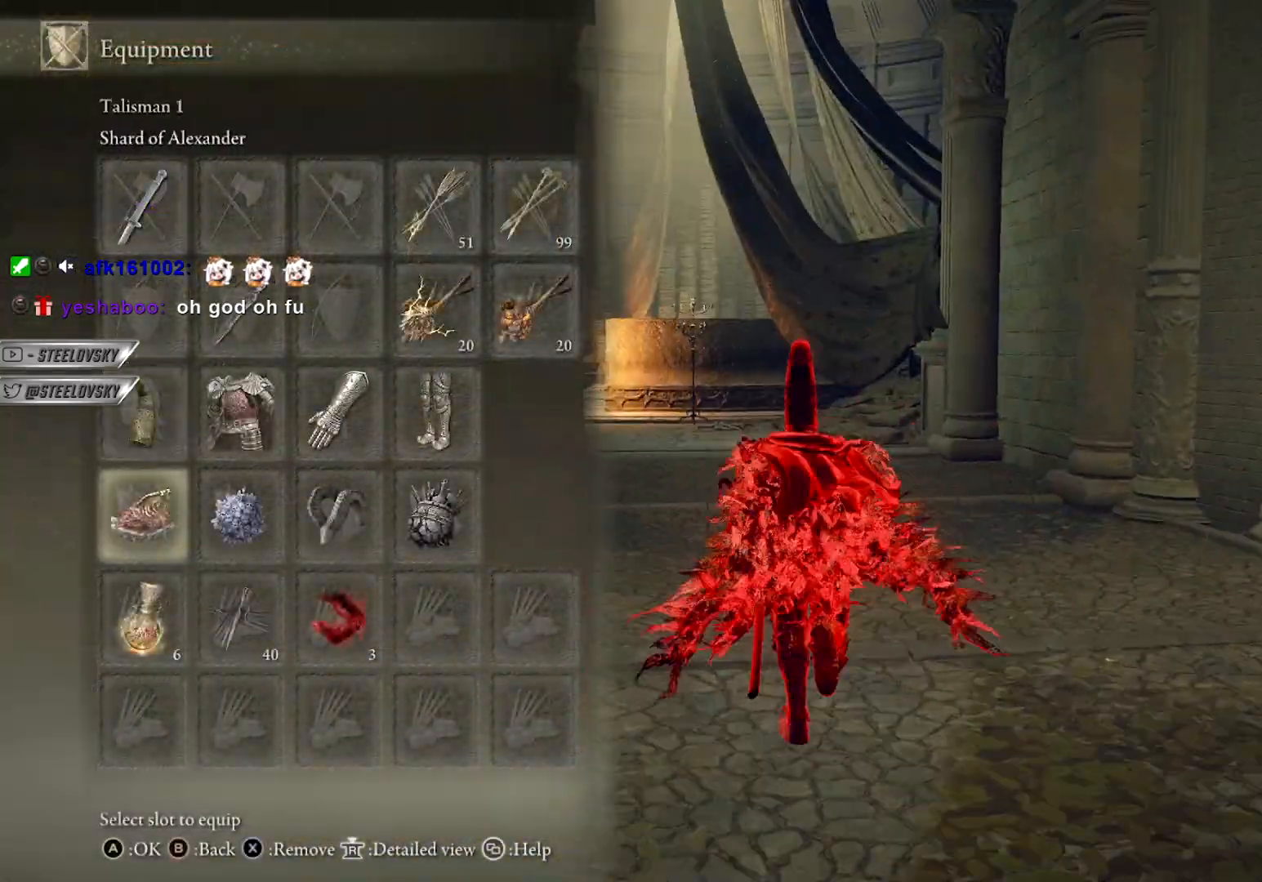
{"buttons": ["CIRCLE"], "left_stick": "center", "right_stick": "center", "events": [[83, "DPAD_RIGHT", "up"], [117, "CROSS", "down"], [233, "CROSS", "up"], [367, "right_stick", "down-left"], [450, "right_stick", "center"]]}
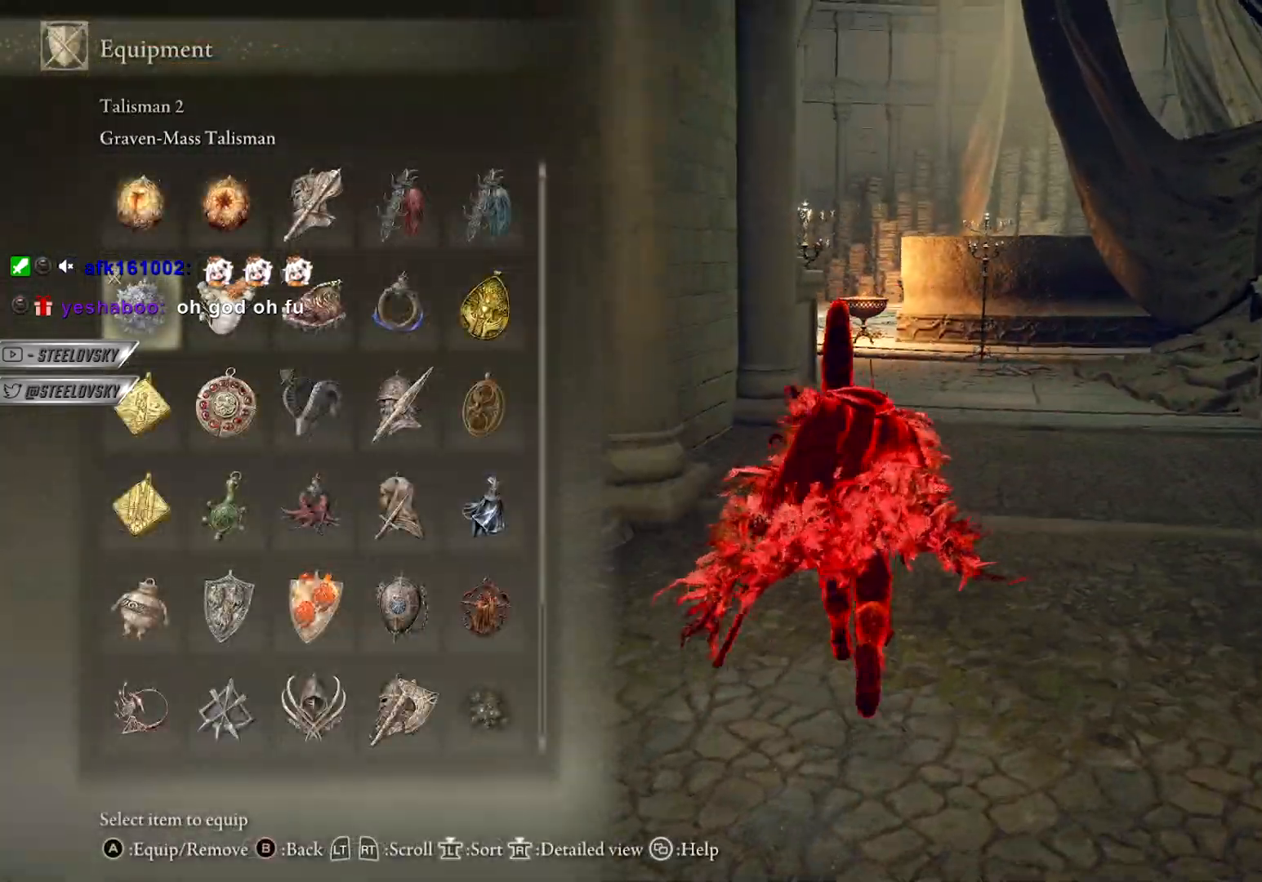
{"buttons": ["CIRCLE"], "left_stick": "center", "right_stick": "center", "events": [[300, "DPAD_DOWN", "down"], [367, "DPAD_DOWN", "up"]]}
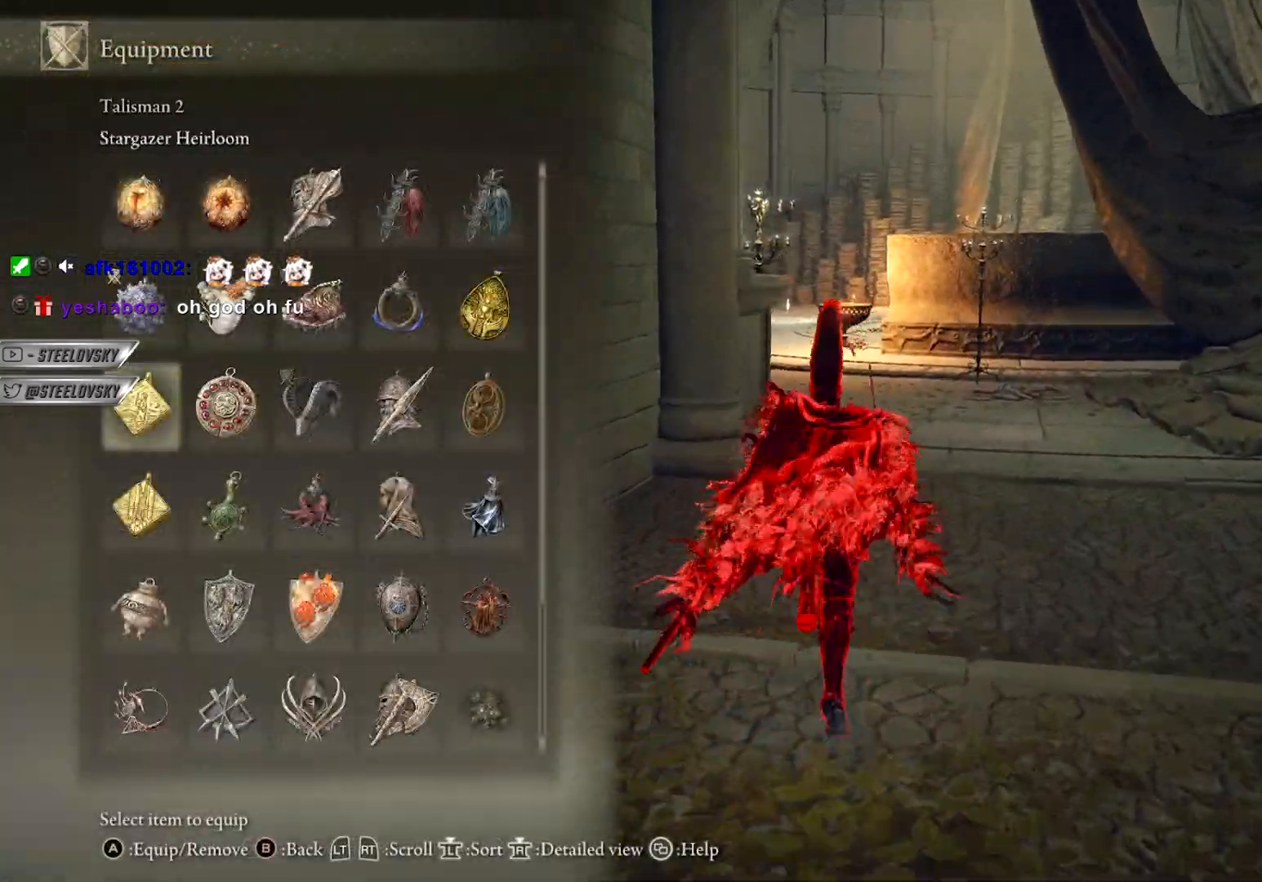
{"buttons": ["CROSS", "CIRCLE"], "left_stick": "center", "right_stick": "center", "events": [[200, "DPAD_LEFT", "down"], [283, "DPAD_LEFT", "up"], [367, "DPAD_LEFT", "down"], [433, "DPAD_LEFT", "up"], [467, "CROSS", "down"]]}
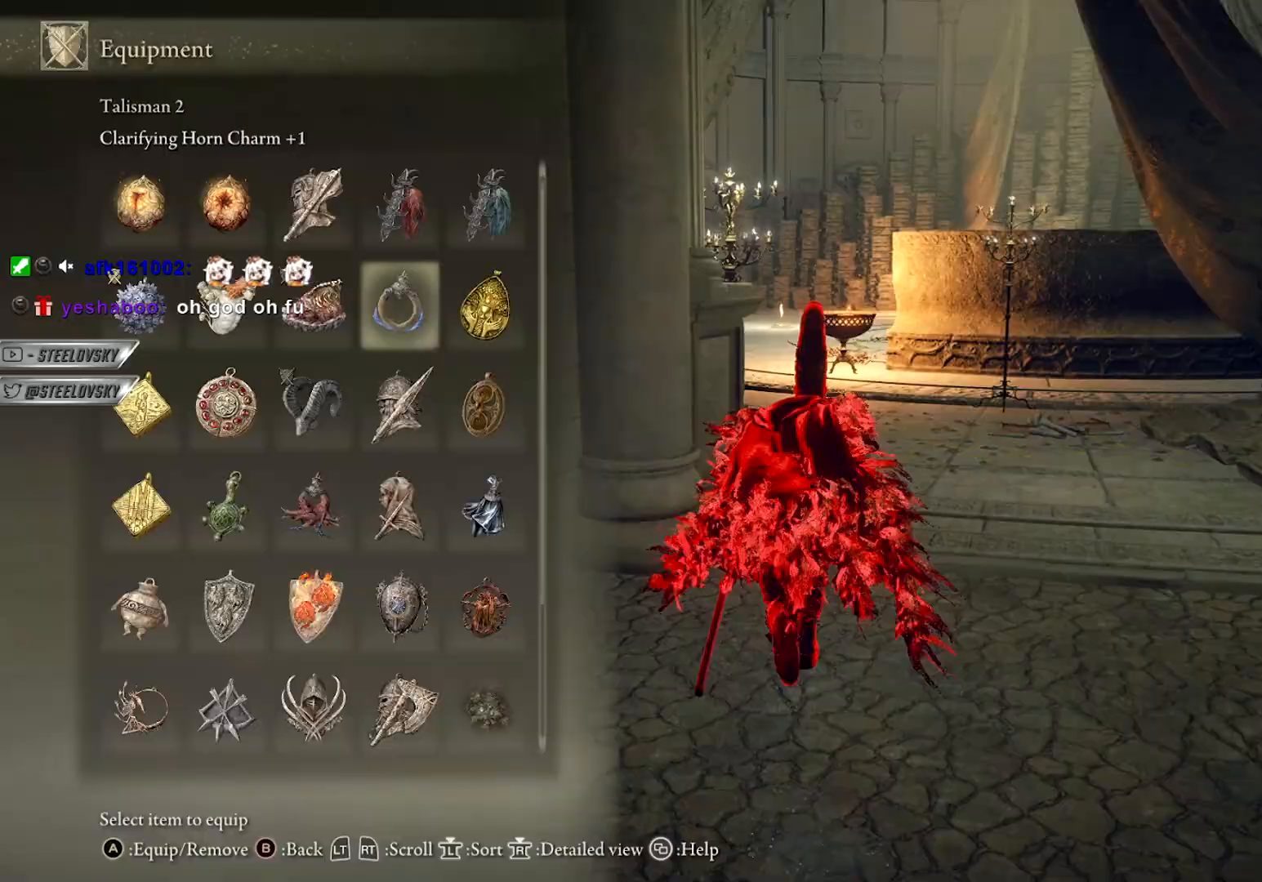
{"buttons": [], "left_stick": "center", "right_stick": "down-left", "events": [[67, "CROSS", "up"], [283, "CIRCLE", "up"], [317, "right_stick", "down-left"]]}
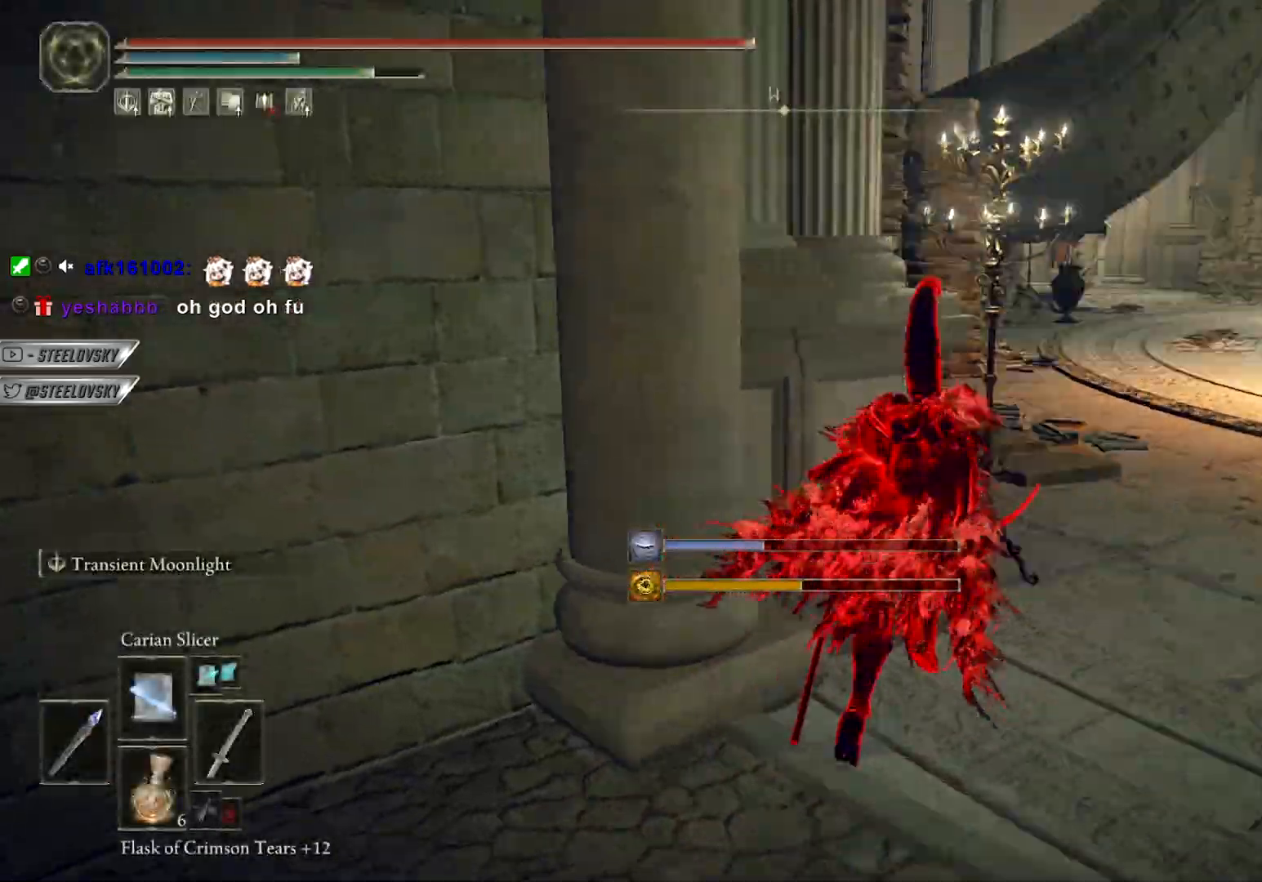
{"buttons": ["CIRCLE"], "left_stick": "down", "right_stick": "center", "events": [[33, "left_stick", "up-right"], [117, "CIRCLE", "down"], [117, "left_stick", "down-right"], [300, "left_stick", "down"], [367, "right_stick", "center"]]}
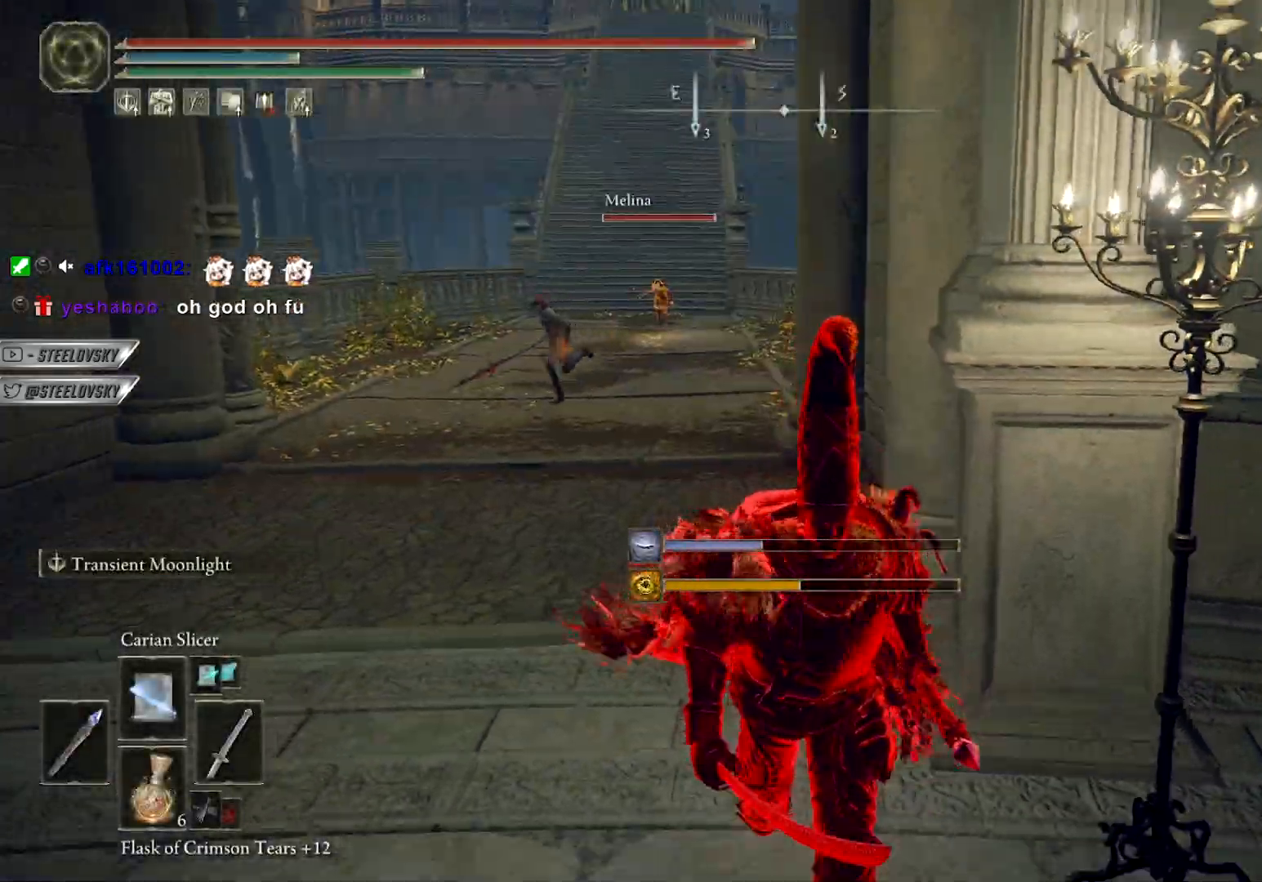
{"buttons": [], "left_stick": "down", "right_stick": "center", "events": [[150, "right_stick", "left"], [283, "right_stick", "center"], [333, "CIRCLE", "up"]]}
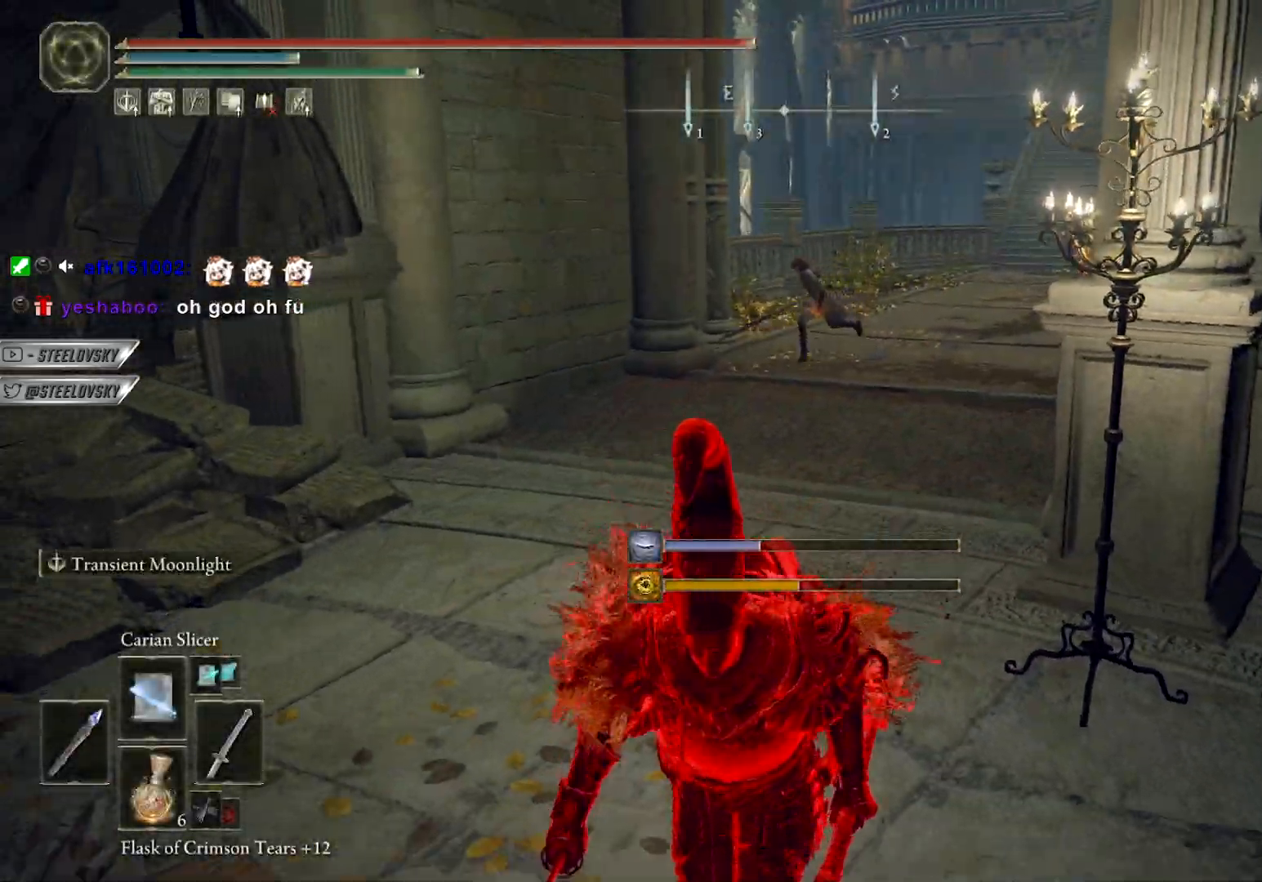
{"buttons": ["CROSS", "CIRCLE"], "left_stick": "down", "right_stick": "center", "events": [[17, "CIRCLE", "down"], [283, "DPAD_DOWN", "down"], [333, "DPAD_DOWN", "up"], [417, "DPAD_DOWN", "down"], [467, "DPAD_DOWN", "up"], [483, "CROSS", "down"]]}
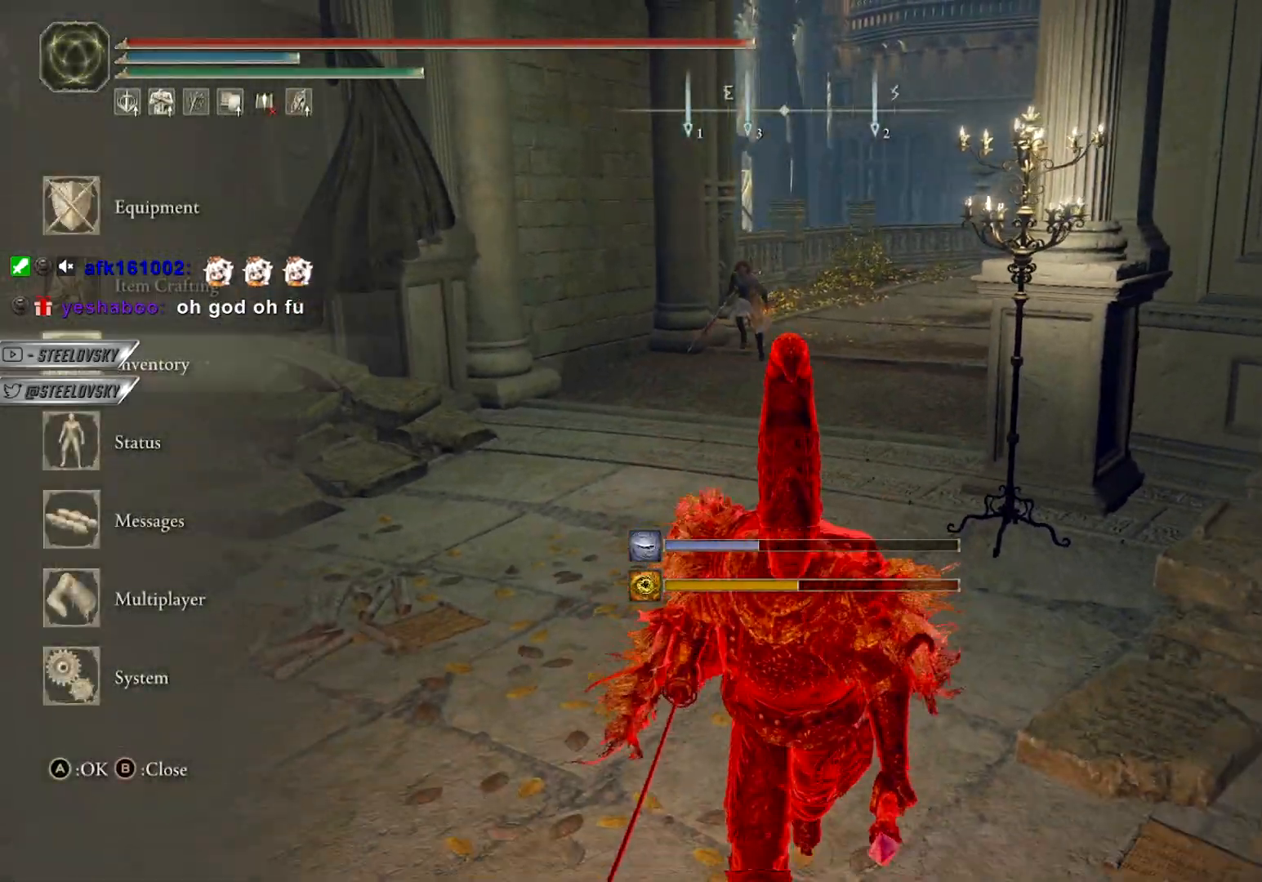
{"buttons": ["CIRCLE"], "left_stick": "down", "right_stick": "center", "events": [[67, "DPAD_DOWN", "down"], [83, "CROSS", "up"], [117, "DPAD_DOWN", "up"], [433, "DPAD_DOWN", "down"], [500, "DPAD_DOWN", "up"]]}
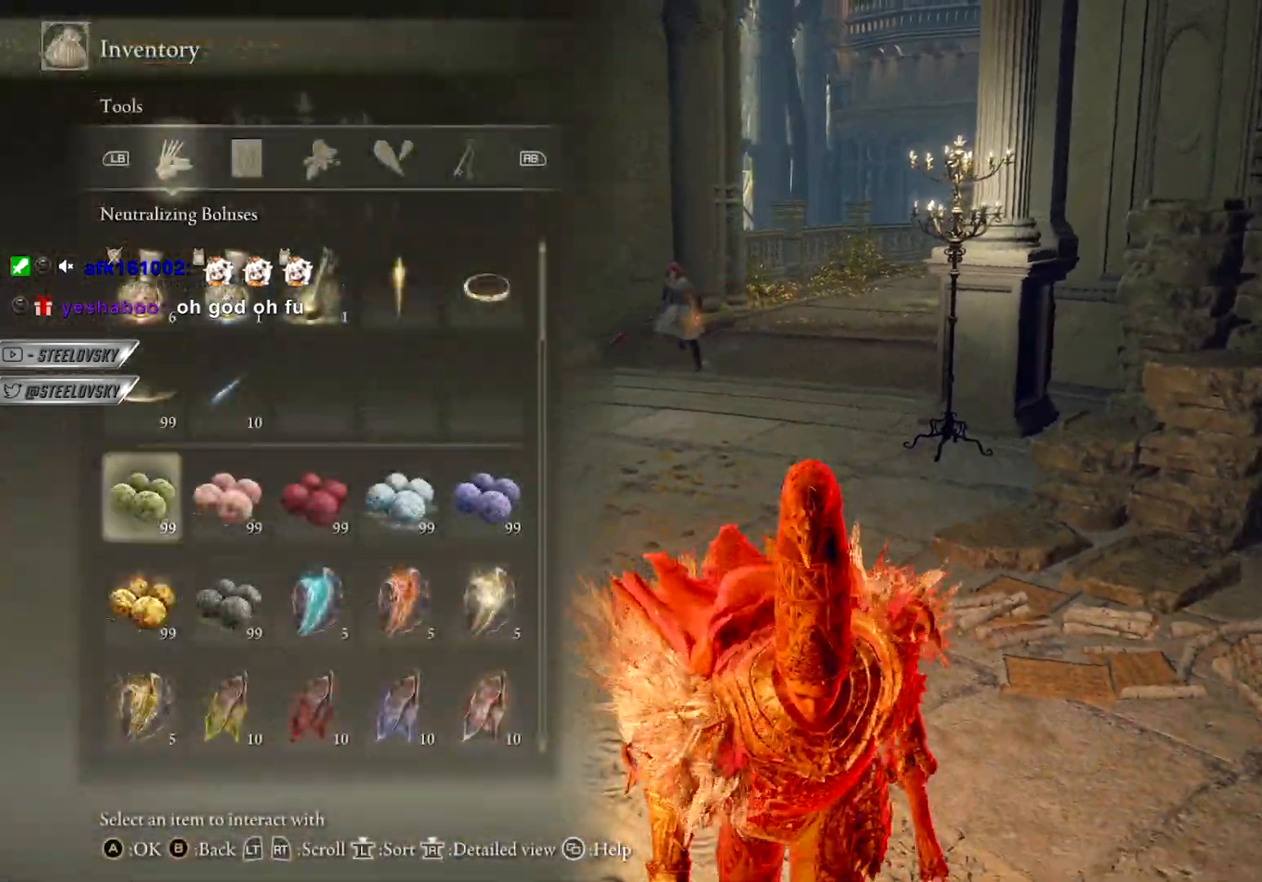
{"buttons": [], "left_stick": "down", "right_stick": "center", "events": [[83, "DPAD_DOWN", "down"], [133, "DPAD_DOWN", "up"], [183, "CROSS", "down"], [283, "CROSS", "up"], [367, "CROSS", "down"], [433, "CROSS", "up"], [500, "CIRCLE", "up"]]}
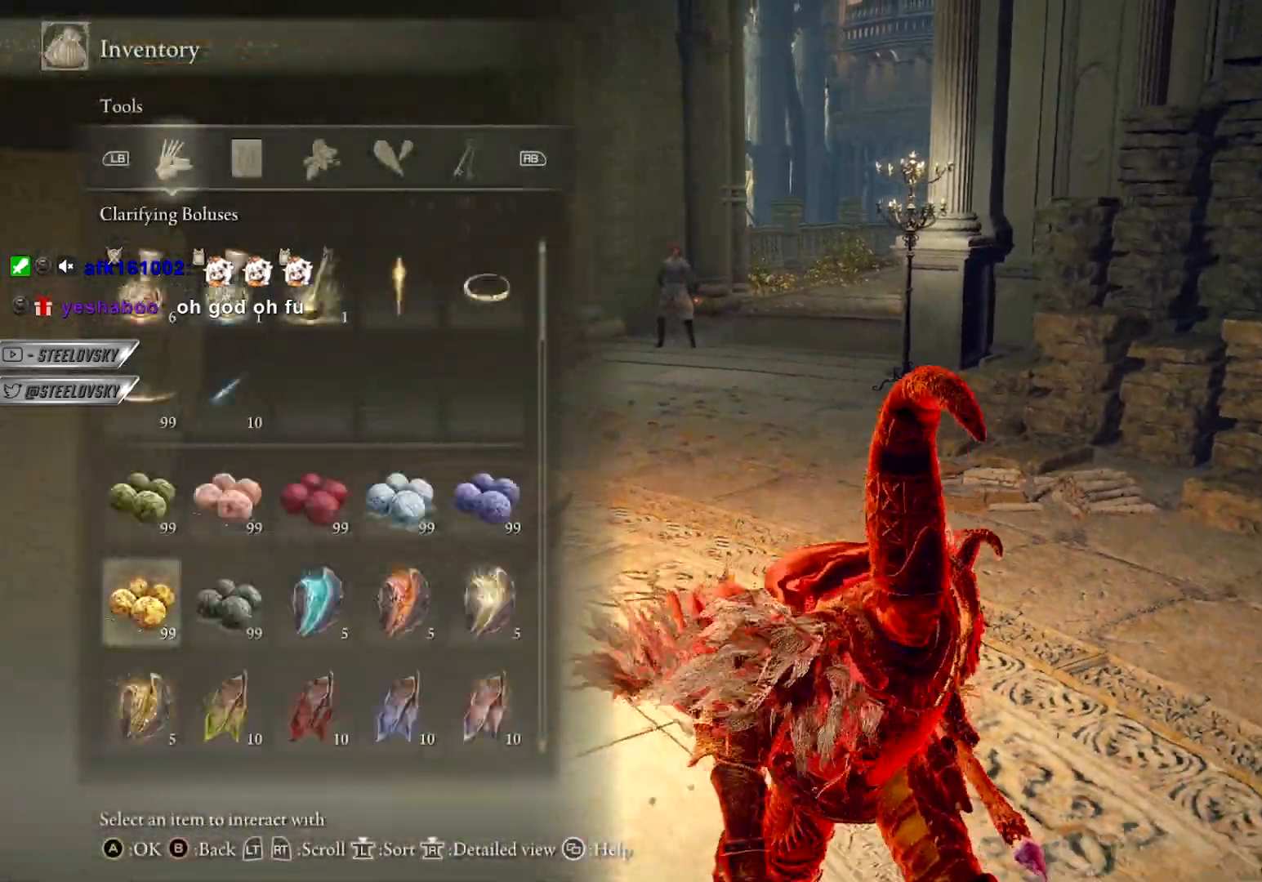
{"buttons": [], "left_stick": "down-right", "right_stick": "center", "events": [[333, "left_stick", "down-right"]]}
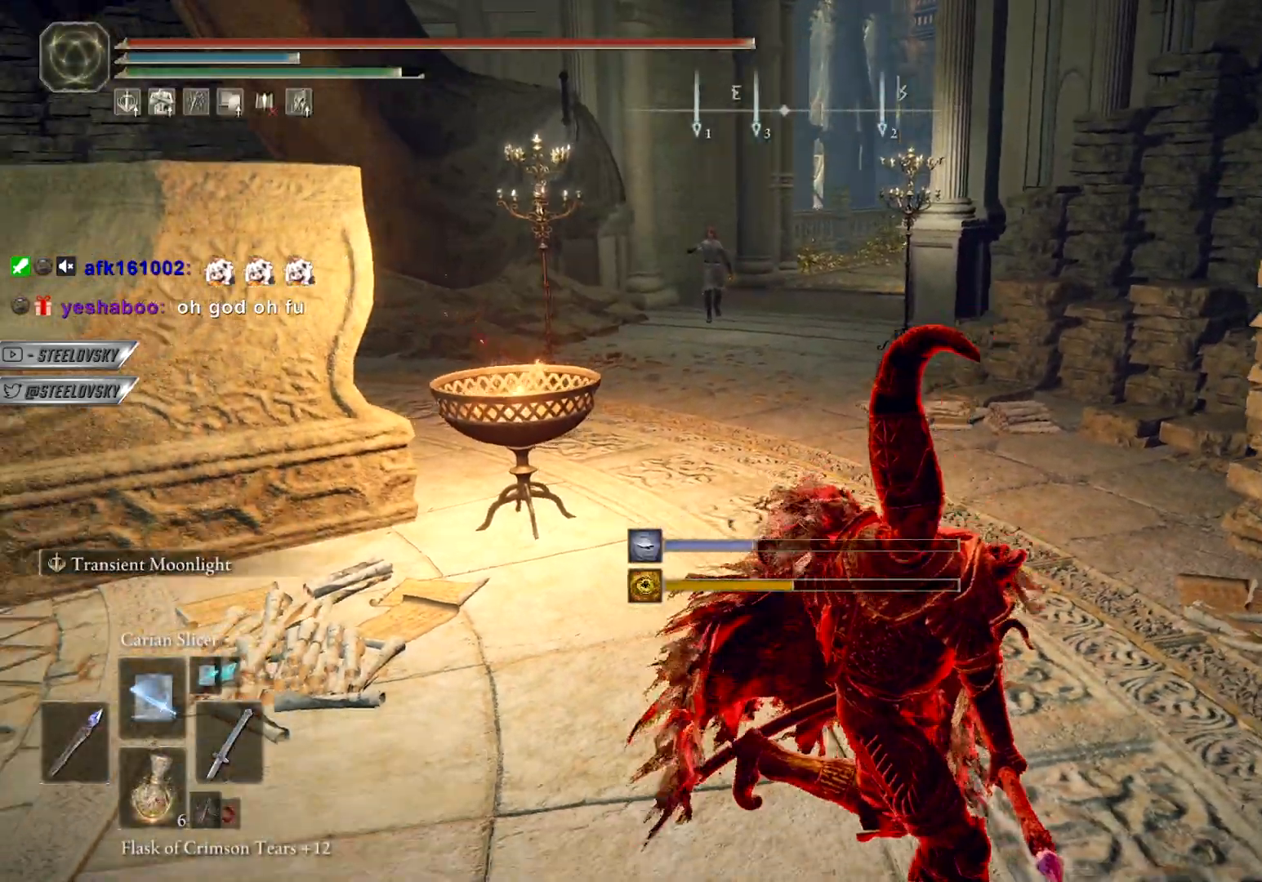
{"buttons": [], "left_stick": "up-right", "right_stick": "center", "events": [[33, "left_stick", "right"], [200, "left_stick", "up-right"]]}
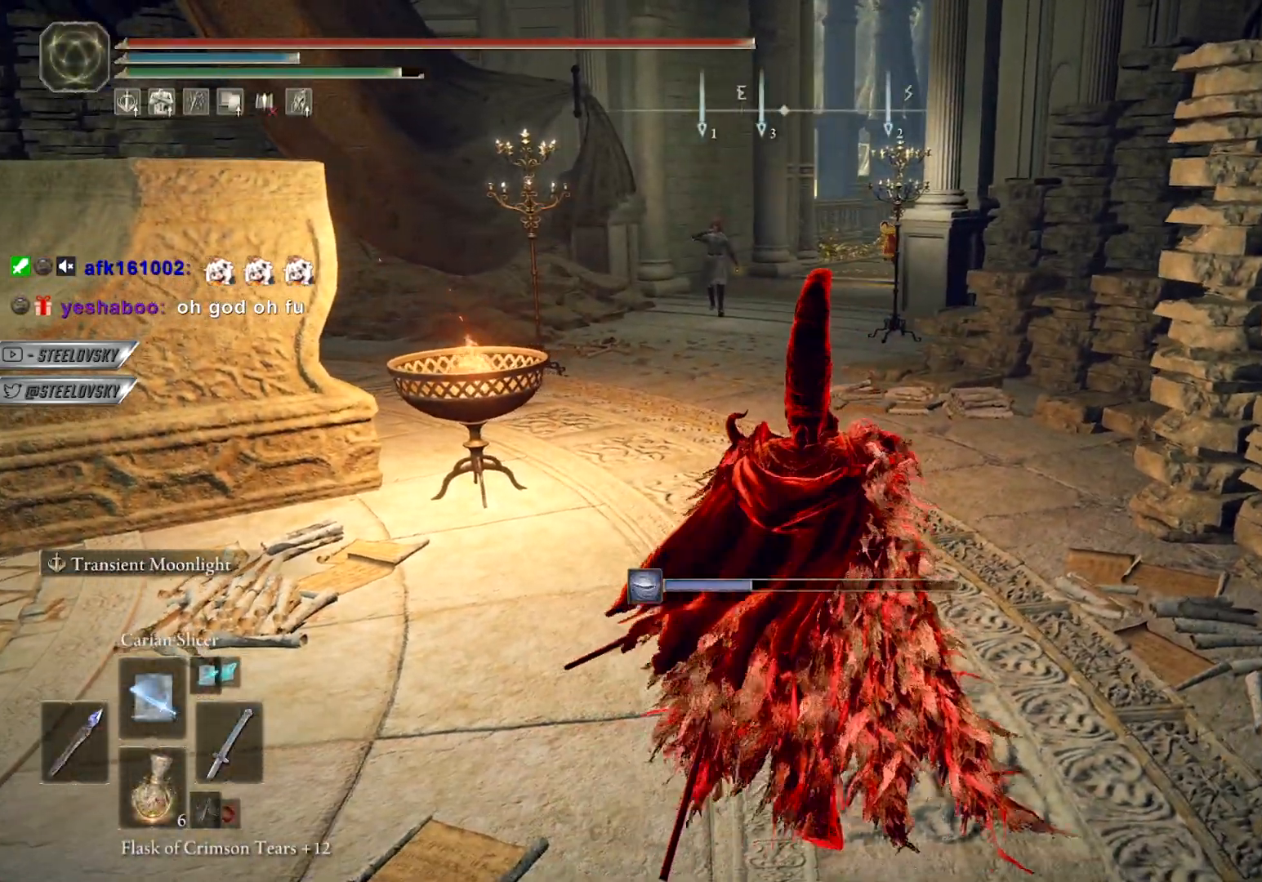
{"buttons": ["CIRCLE"], "left_stick": "right", "right_stick": "center", "events": [[100, "left_stick", "right"], [500, "CIRCLE", "down"]]}
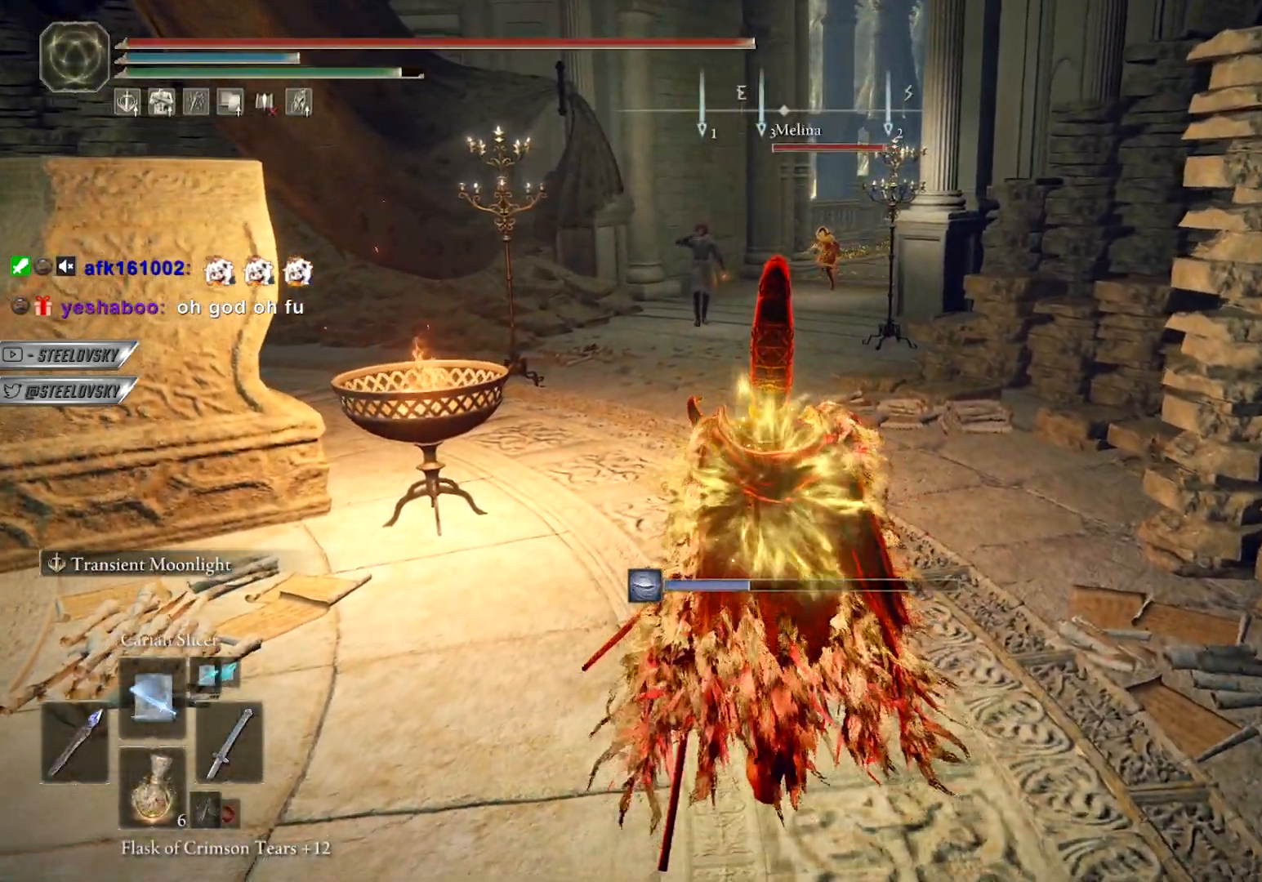
{"buttons": ["CIRCLE"], "left_stick": "center", "right_stick": "center", "events": [[133, "left_stick", "up-right"], [450, "left_stick", "center"]]}
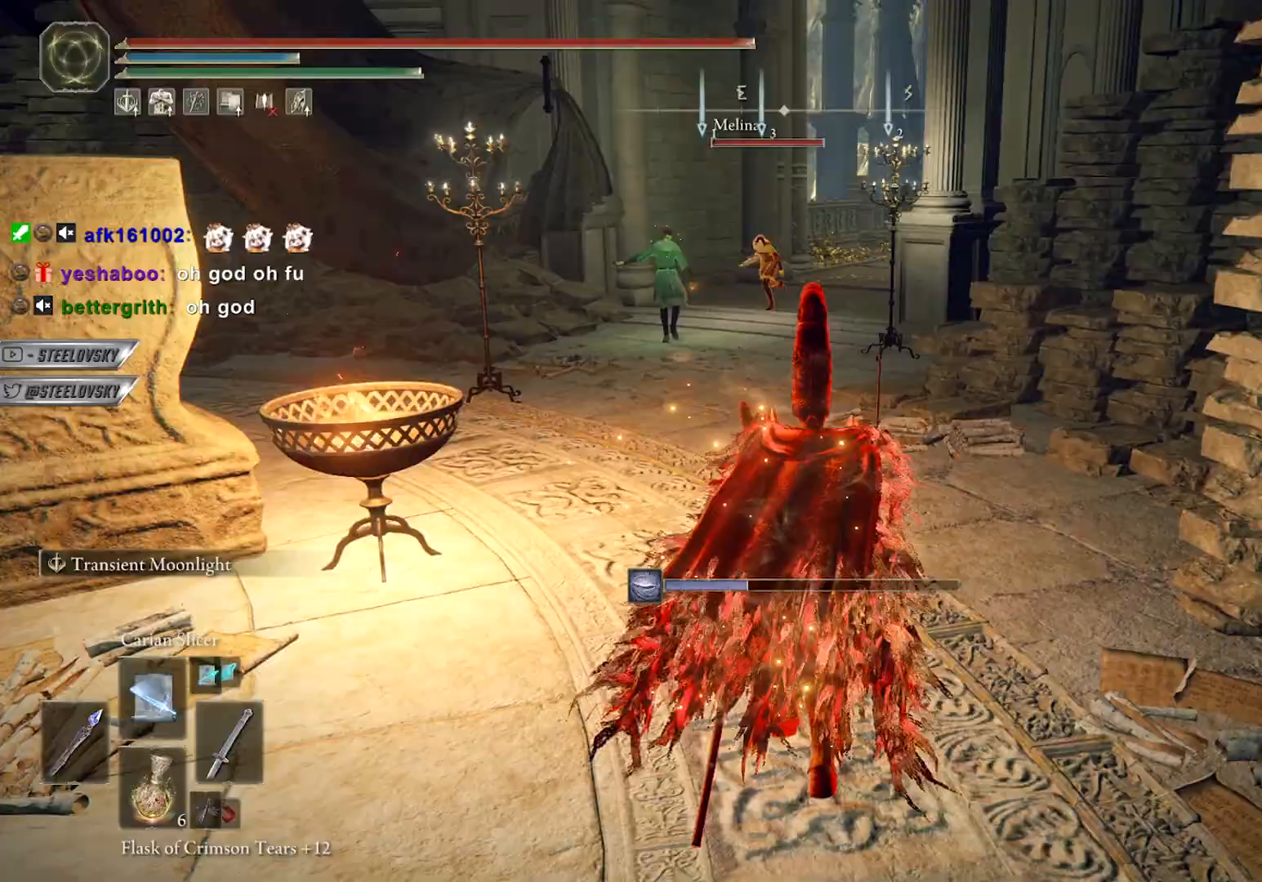
{"buttons": ["CIRCLE"], "left_stick": "right", "right_stick": "center", "events": [[350, "right_stick", "down-left"], [367, "left_stick", "right"], [383, "R3", "down"], [450, "R3", "up"], [450, "right_stick", "center"]]}
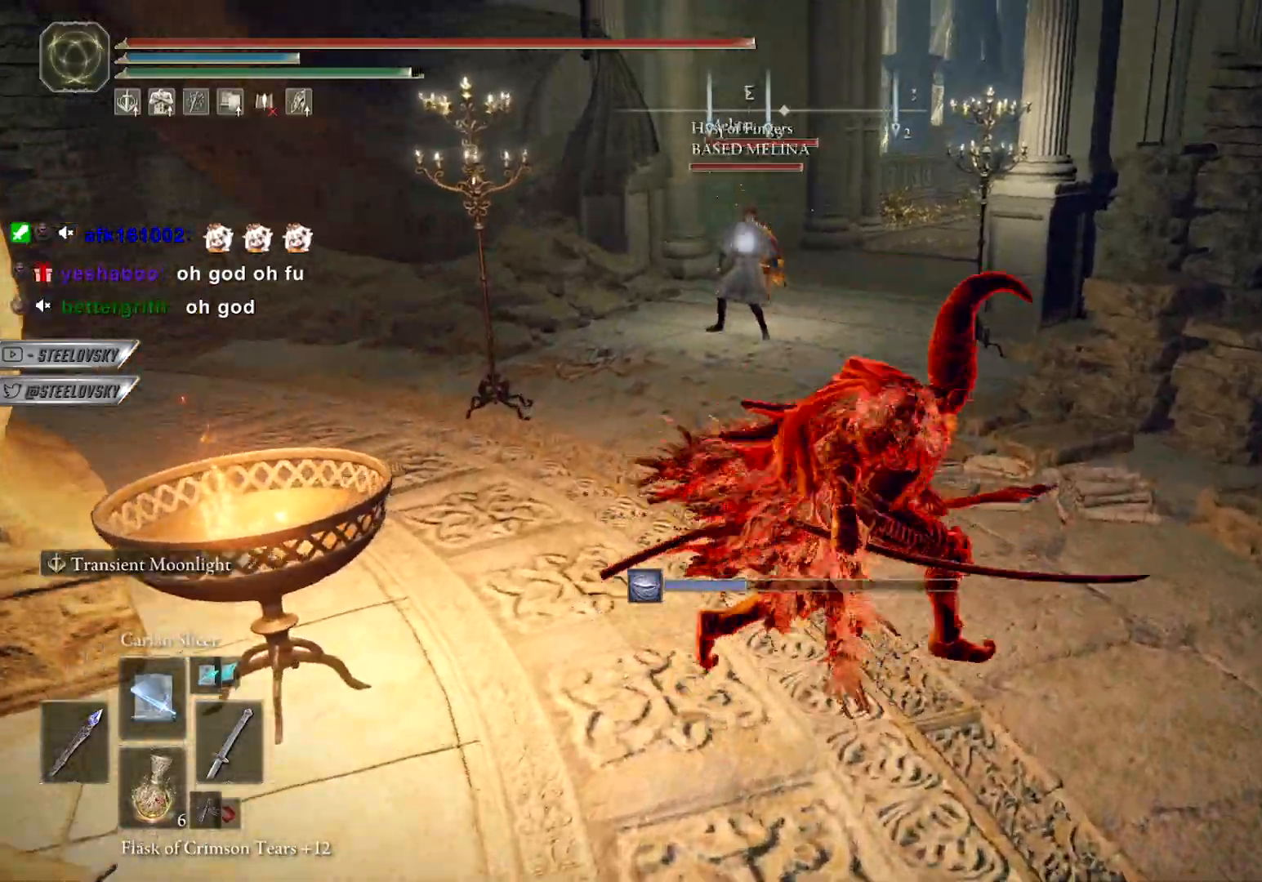
{"buttons": [], "left_stick": "left", "right_stick": "center", "events": [[33, "left_stick", "down"], [133, "left_stick", "down-left"], [233, "R3", "down"], [333, "R3", "up"], [350, "left_stick", "left"], [400, "CIRCLE", "up"]]}
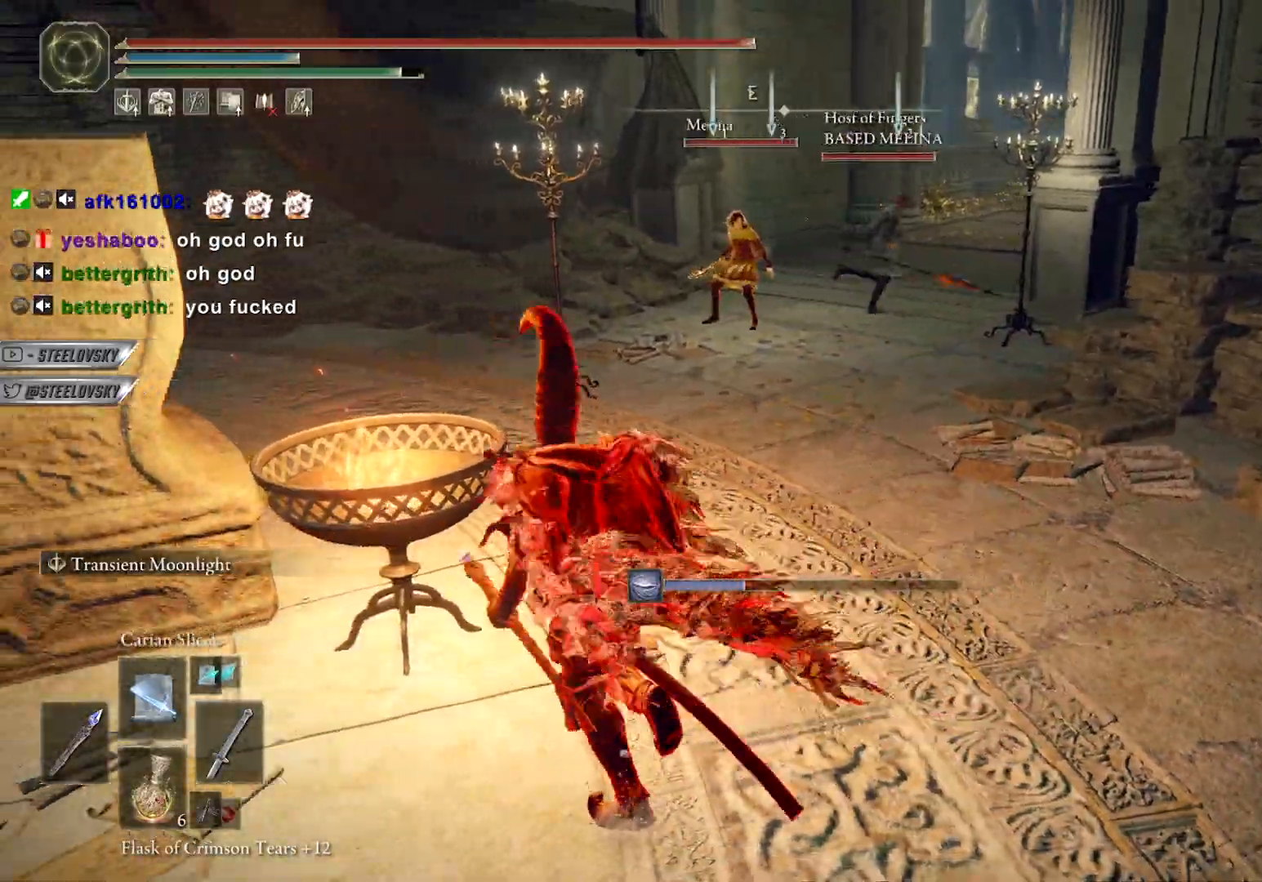
{"buttons": ["CIRCLE"], "left_stick": "right", "right_stick": "center", "events": [[250, "left_stick", "down"], [283, "CIRCLE", "down"], [450, "left_stick", "right"]]}
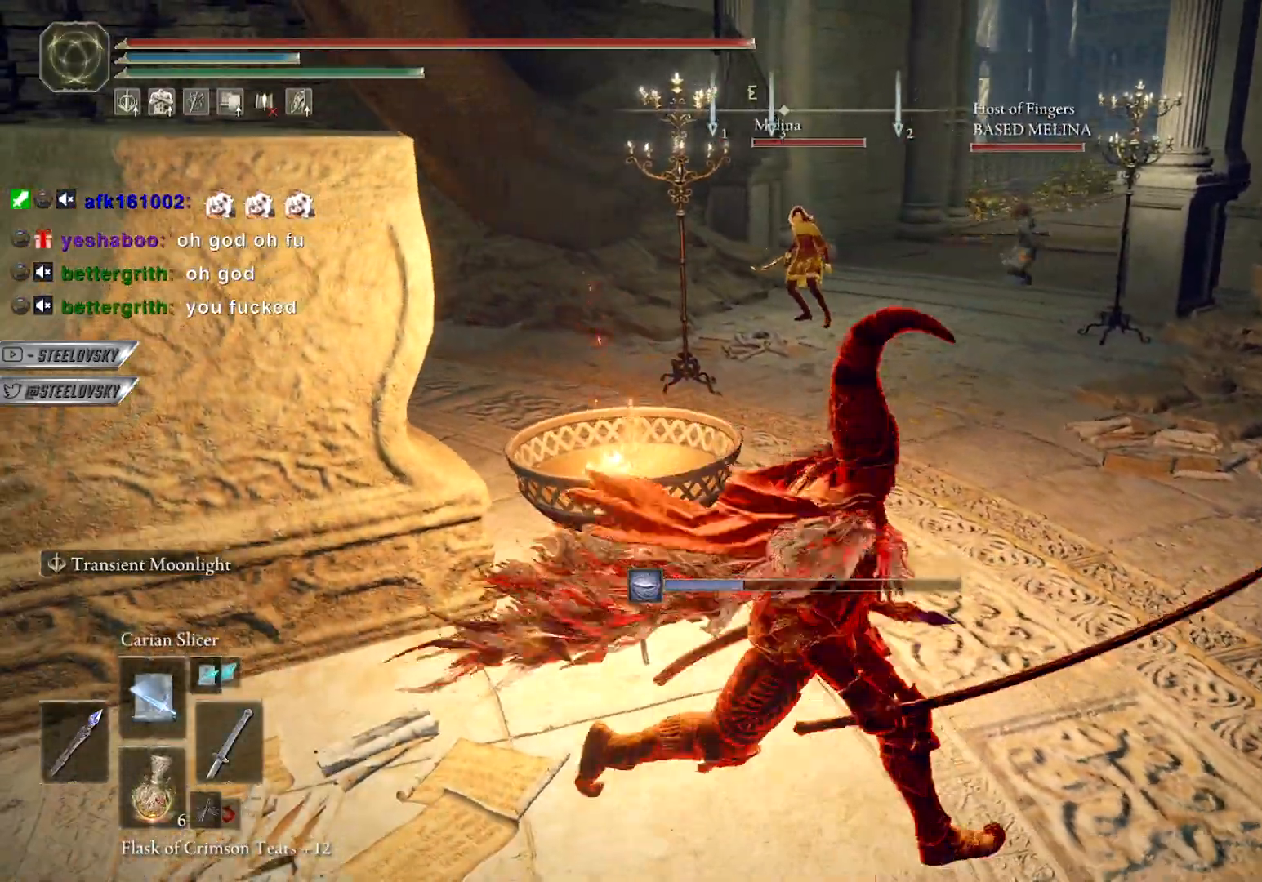
{"buttons": [], "left_stick": "down-right", "right_stick": "center", "events": [[33, "left_stick", "up-right"], [333, "left_stick", "down-right"], [483, "CIRCLE", "up"]]}
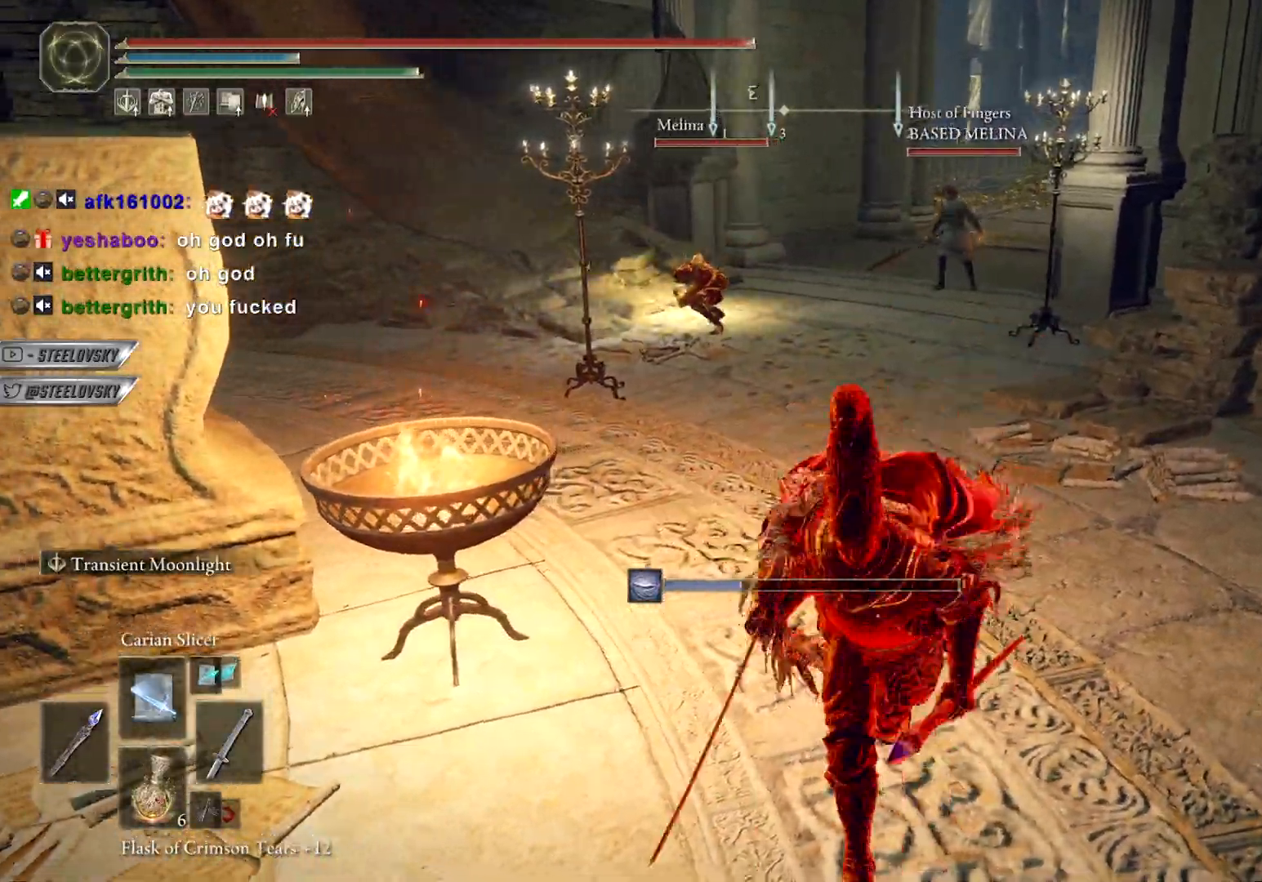
{"buttons": ["CIRCLE"], "left_stick": "down-left", "right_stick": "center", "events": [[17, "left_stick", "down-left"], [200, "CIRCLE", "down"]]}